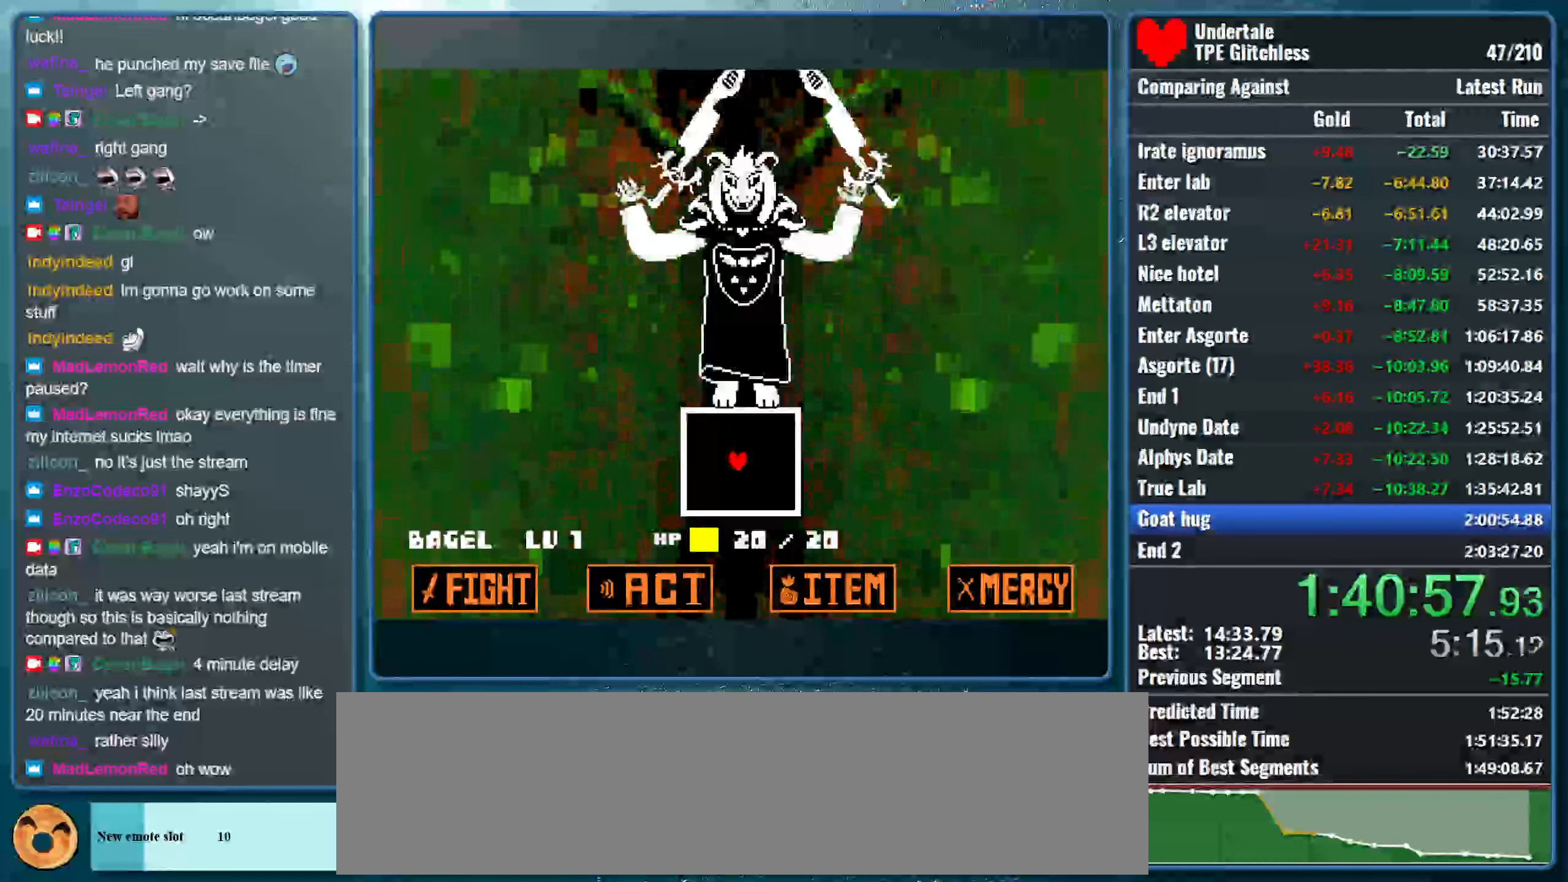
Gameplay with keyboard; each line is a JSON object with the keys held at the frame after it. "events" lists presses ("down") and releases ("up") of "alt", "c", "ctrl", "down", "left", "return", "right", "shift", "space", "up", "x" and "z" between this image and that frame as [ms after this image, input, new state], when the widget could be followed in between. No other keys are recorded. Mouse input is not recorded.
{"keys": [], "events": []}
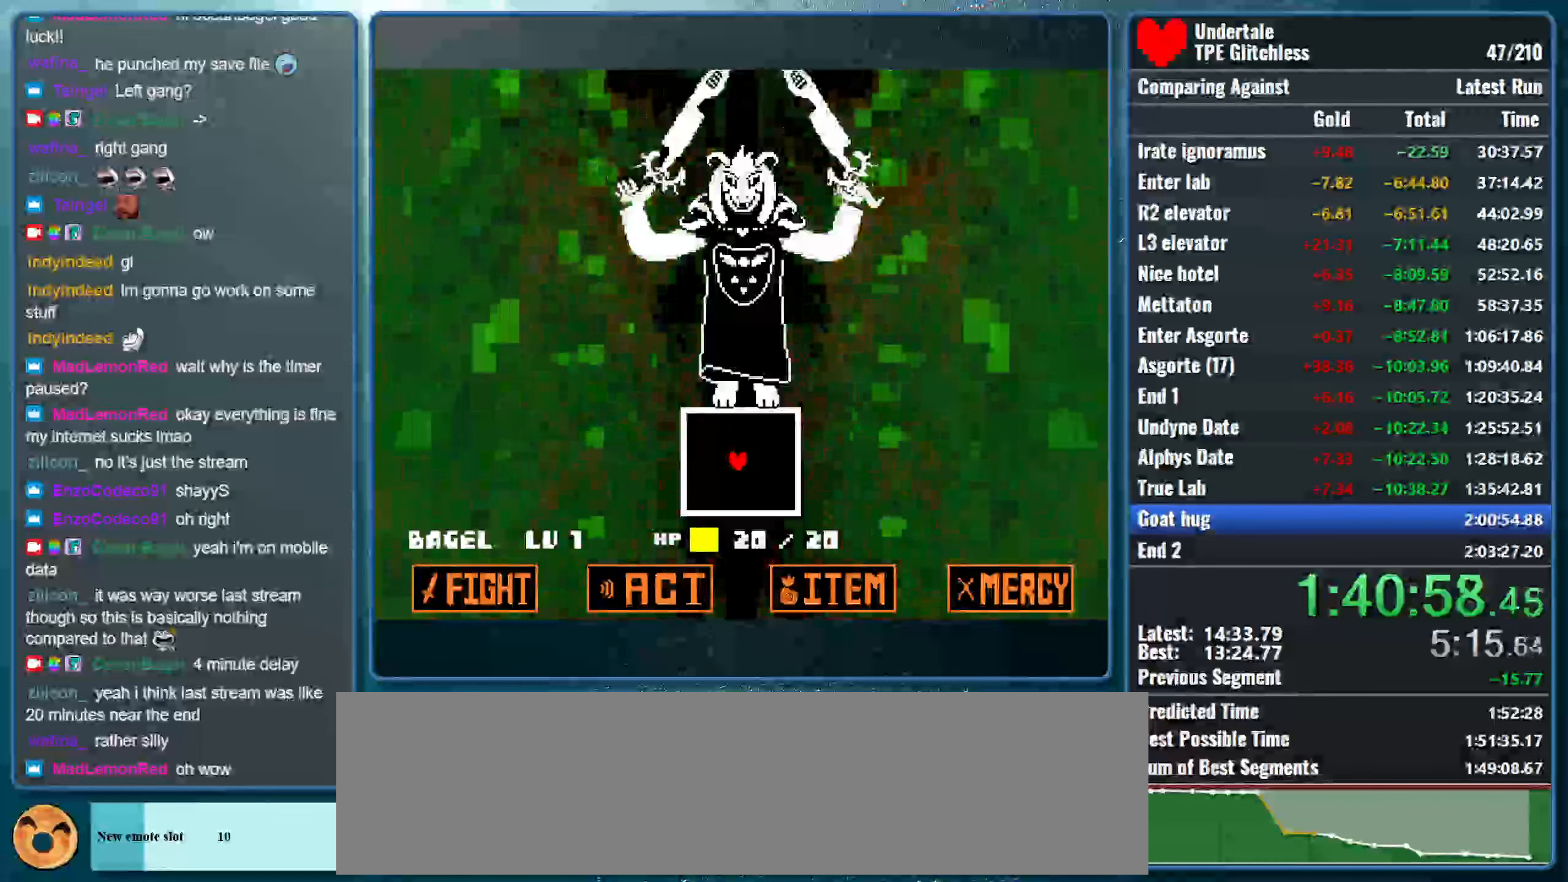
{"keys": [], "events": []}
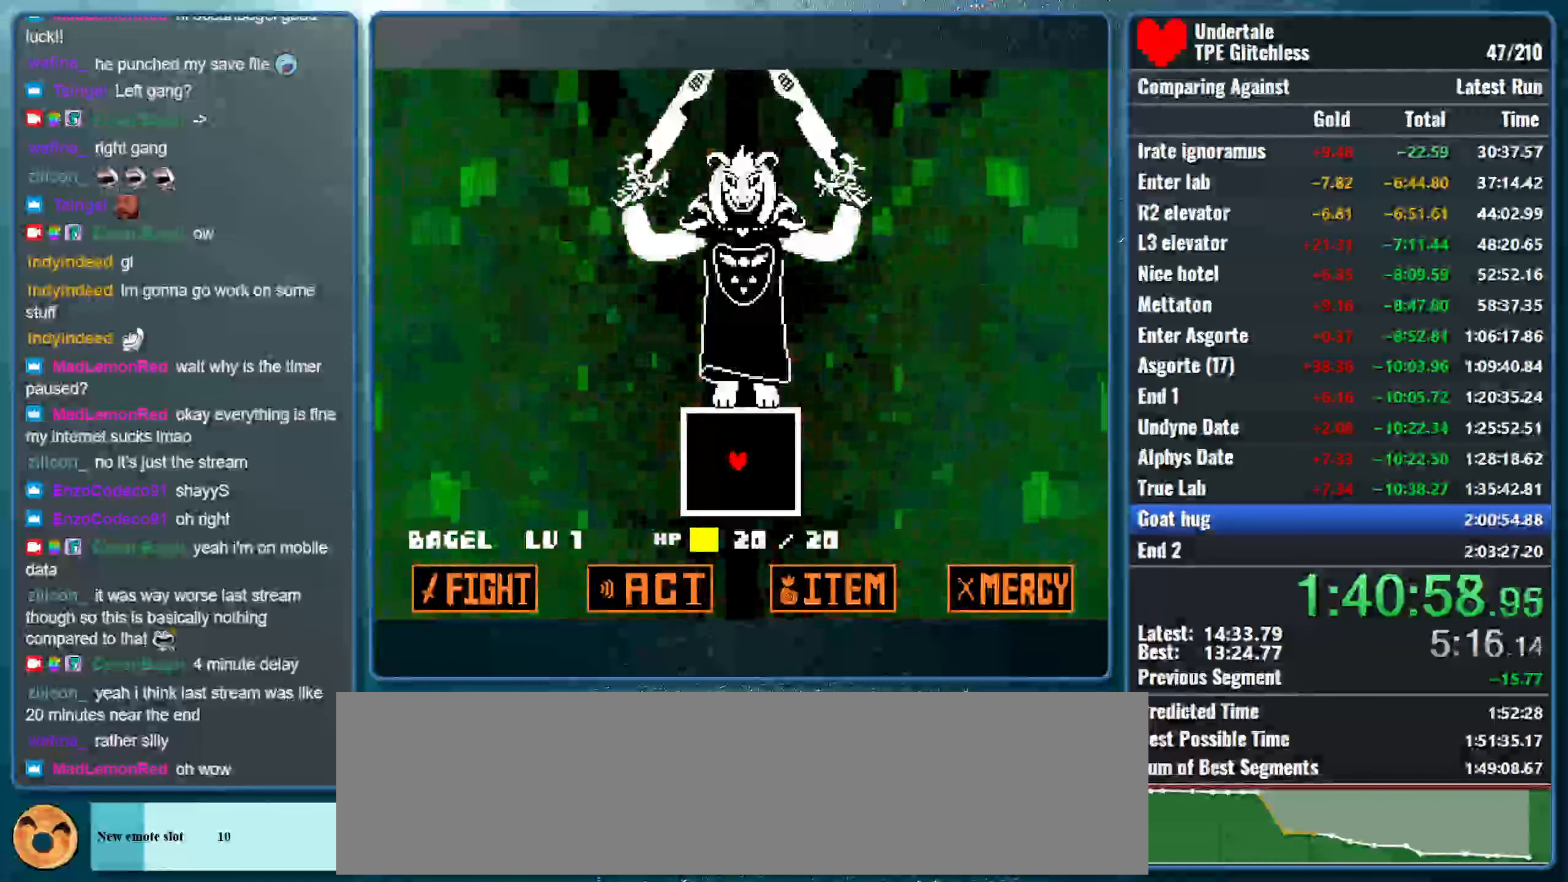
{"keys": ["left"], "events": [[433, "left", "down"]]}
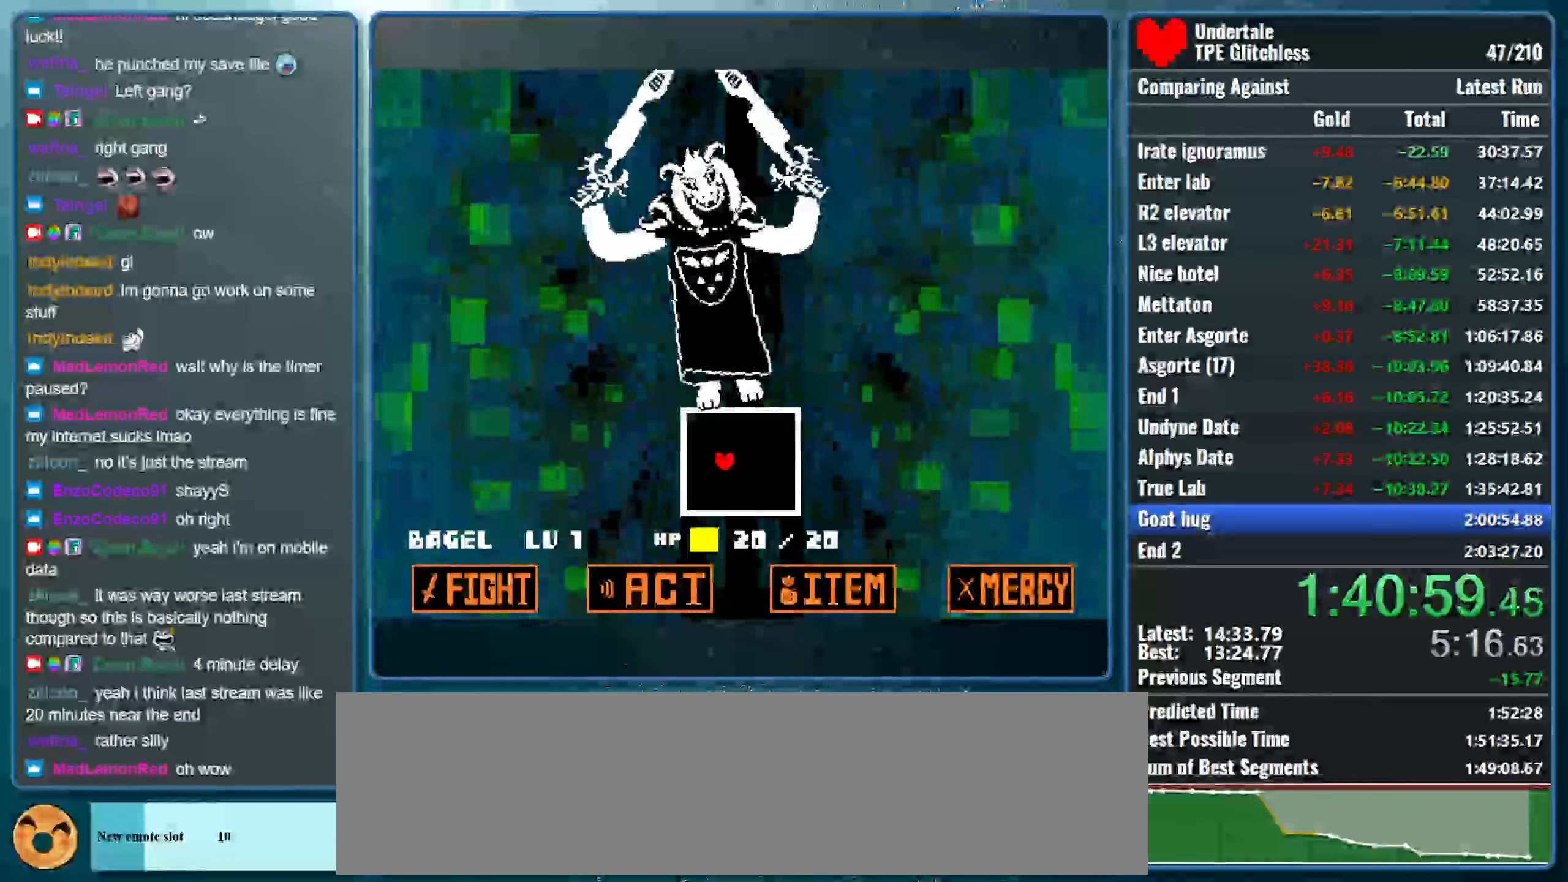
{"keys": [], "events": [[66, "left", "up"]]}
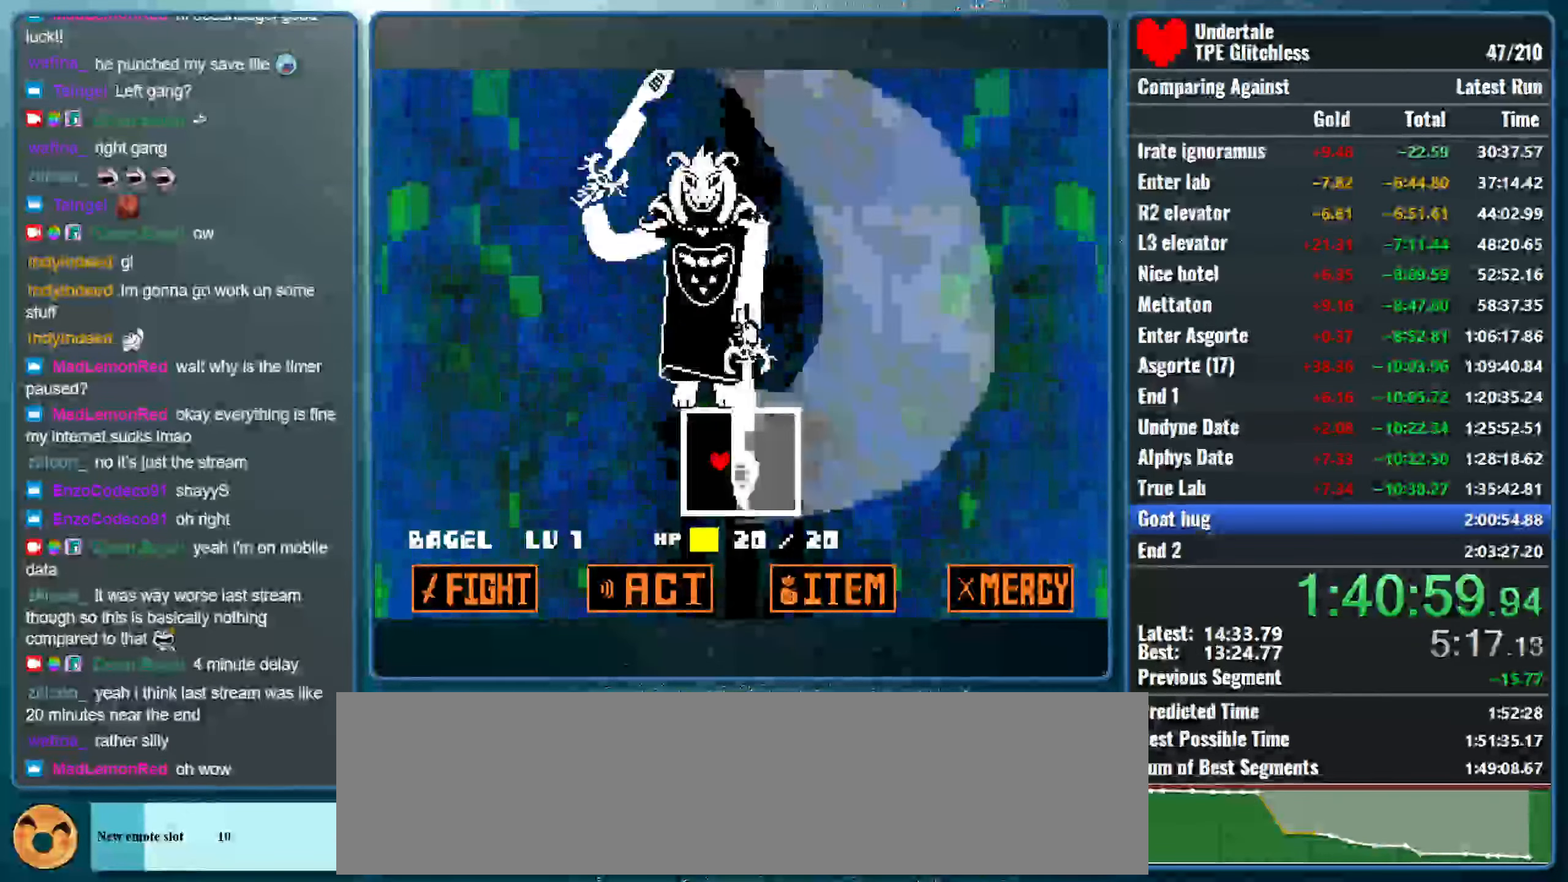
{"keys": [], "events": []}
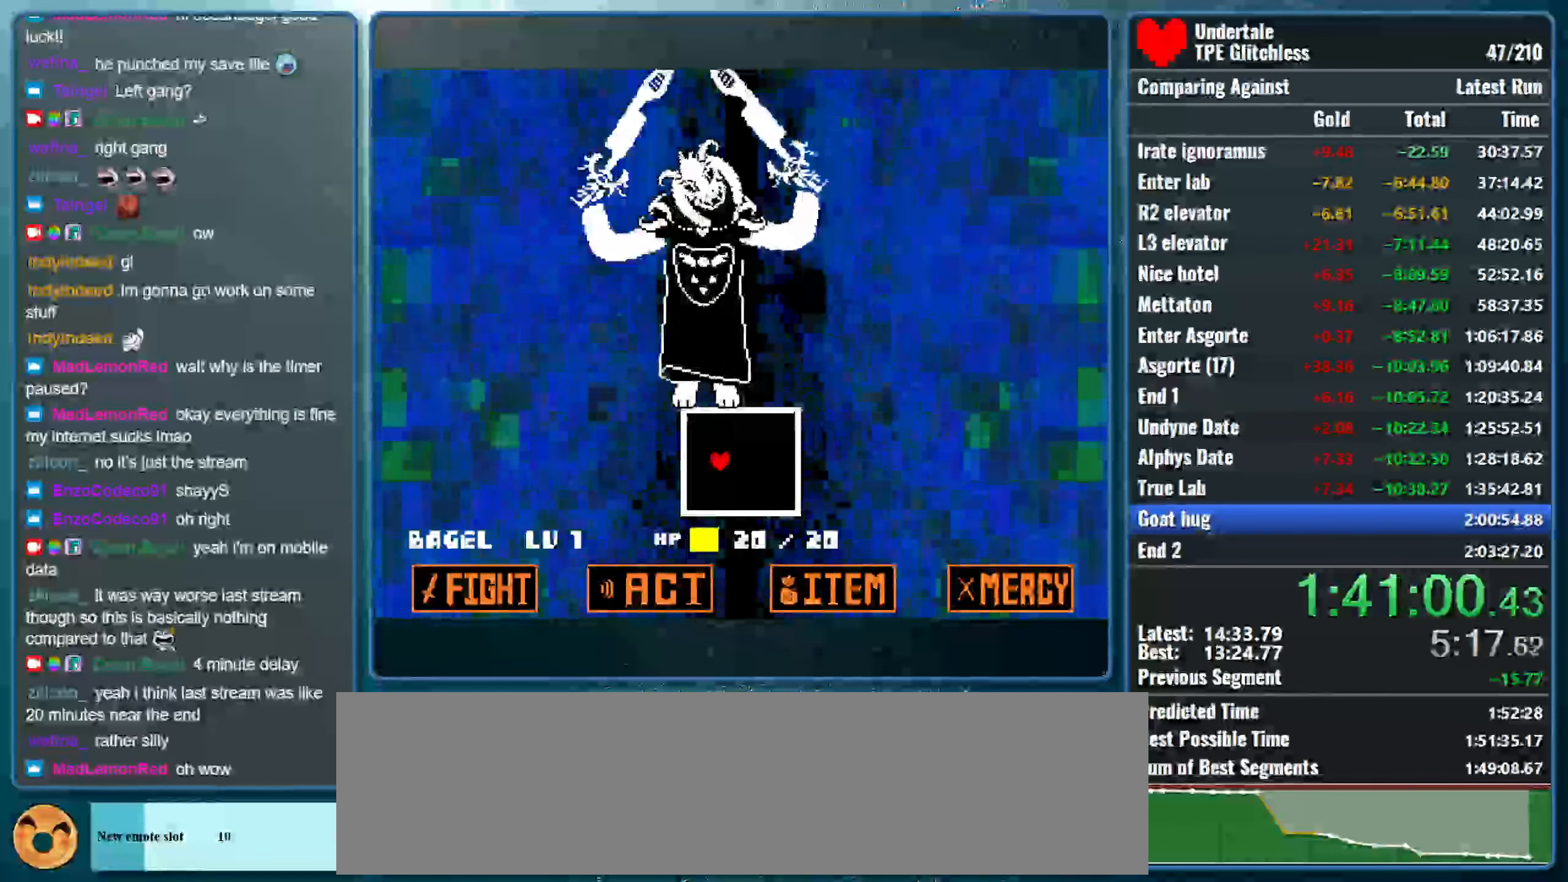
{"keys": [], "events": []}
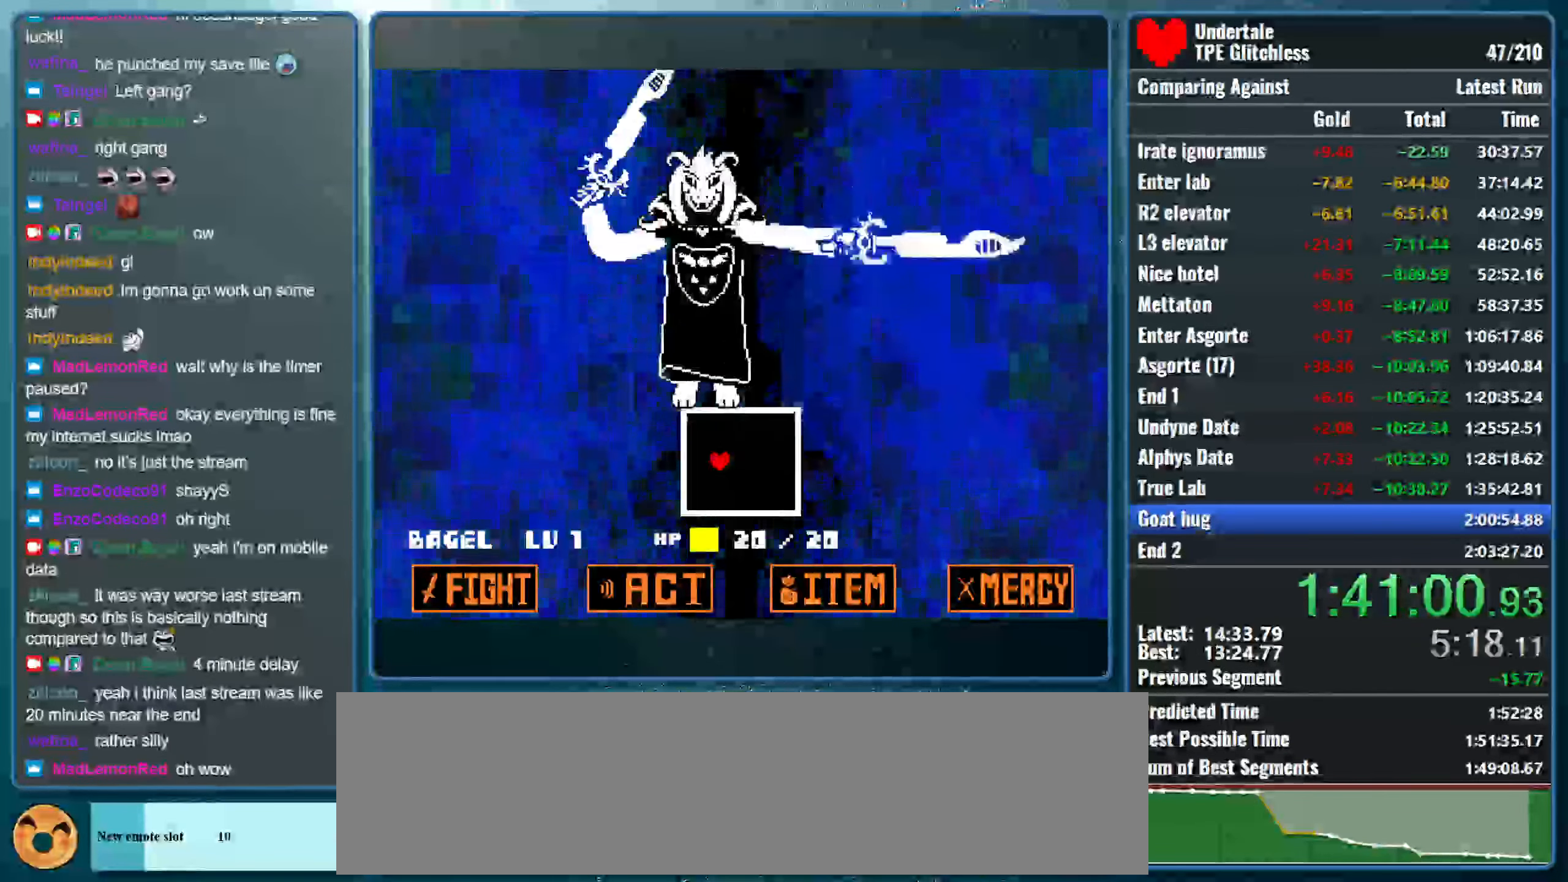
{"keys": [], "events": [[167, "right", "down"], [434, "right", "up"]]}
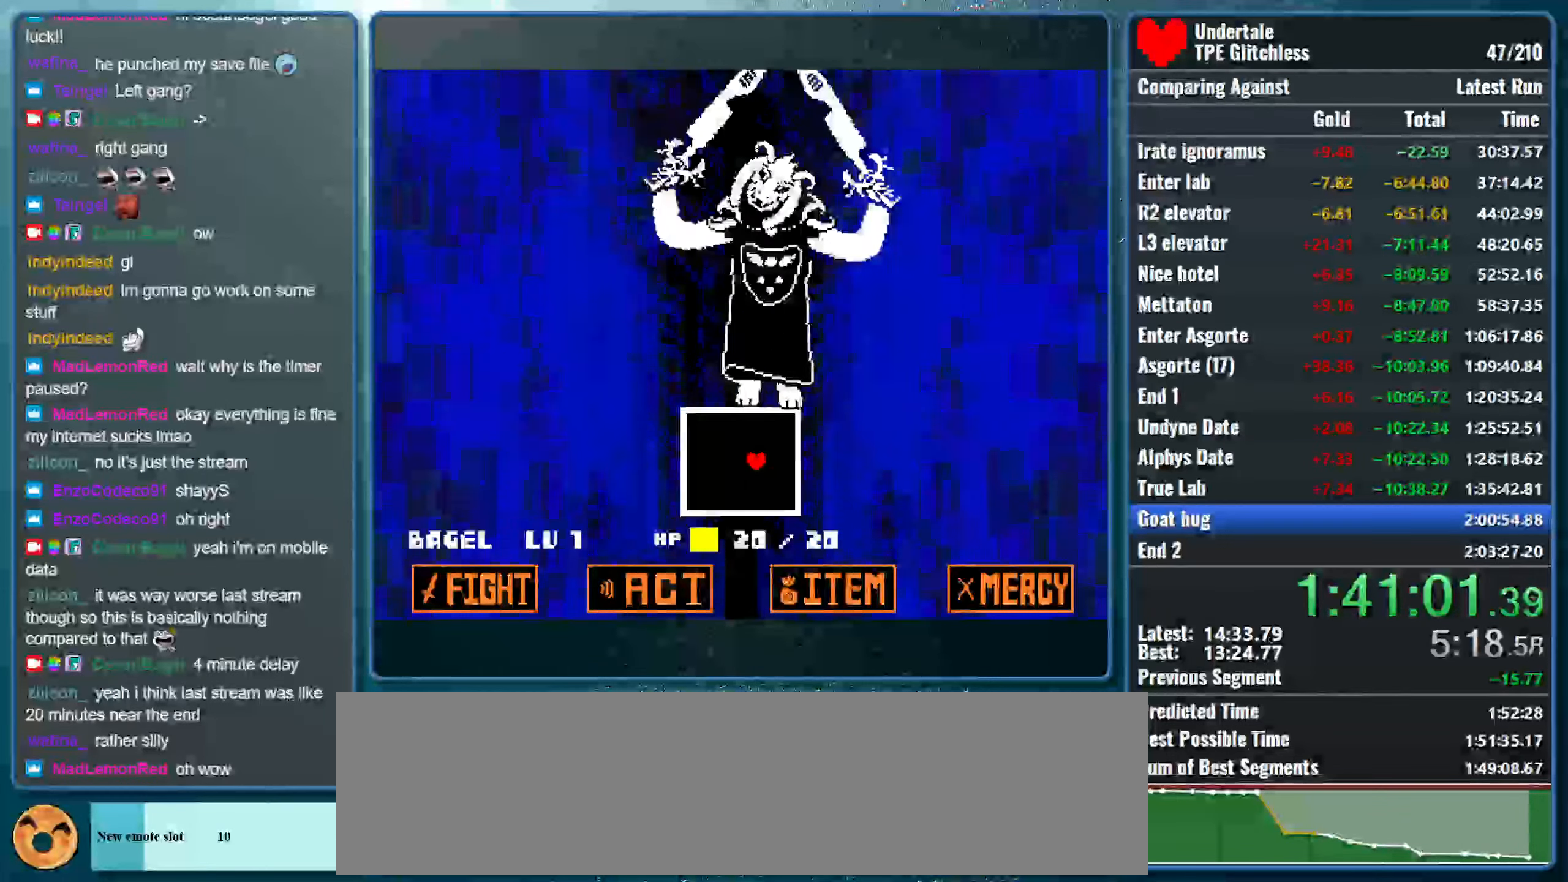
{"keys": [], "events": []}
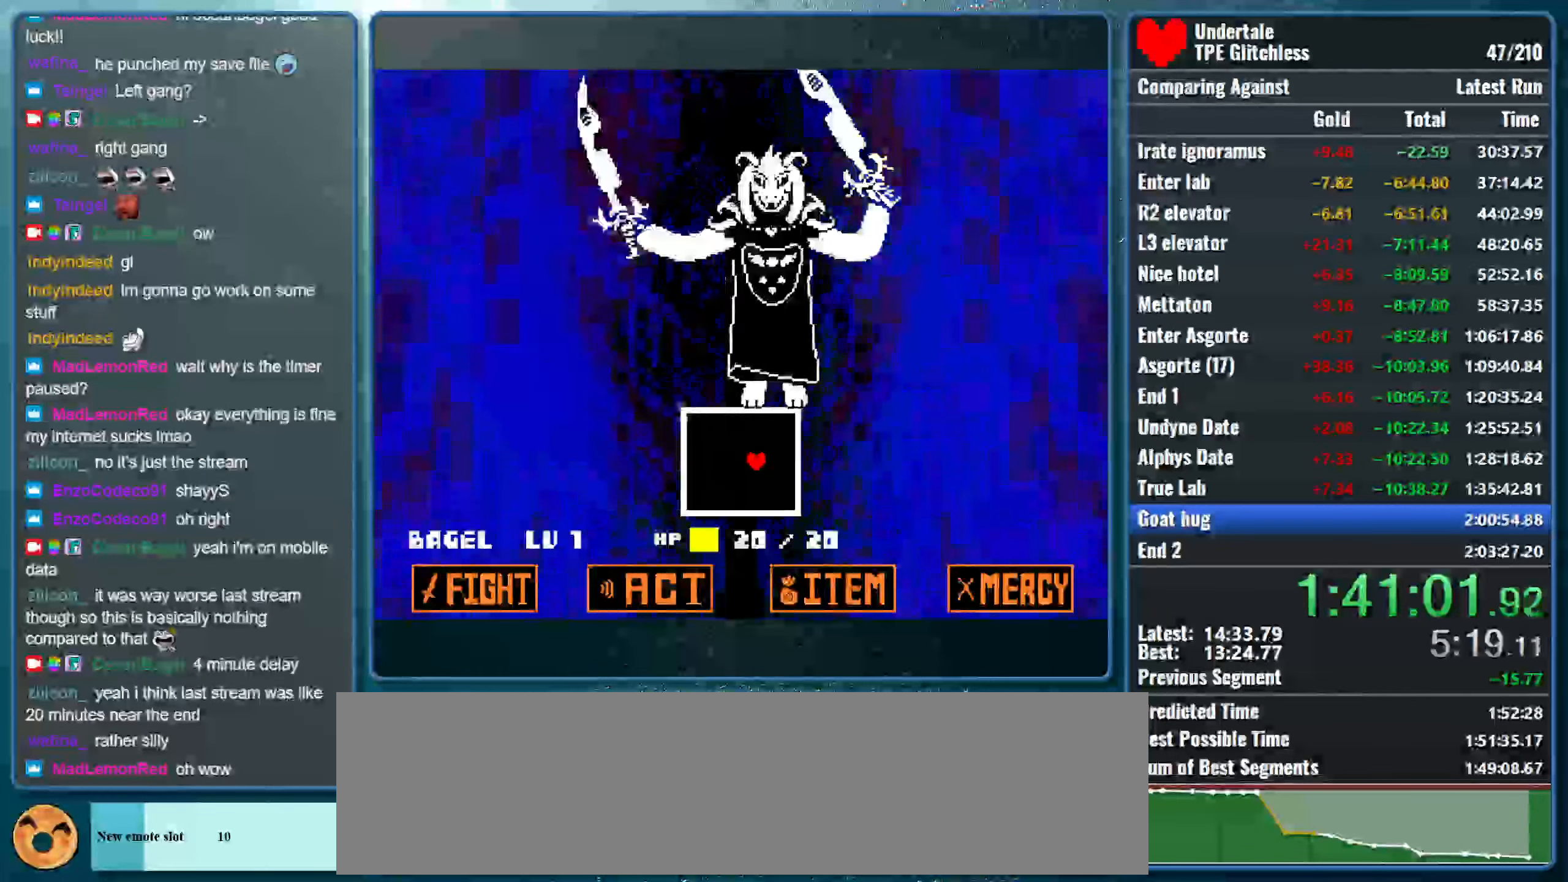
{"keys": ["left"], "events": [[400, "left", "down"]]}
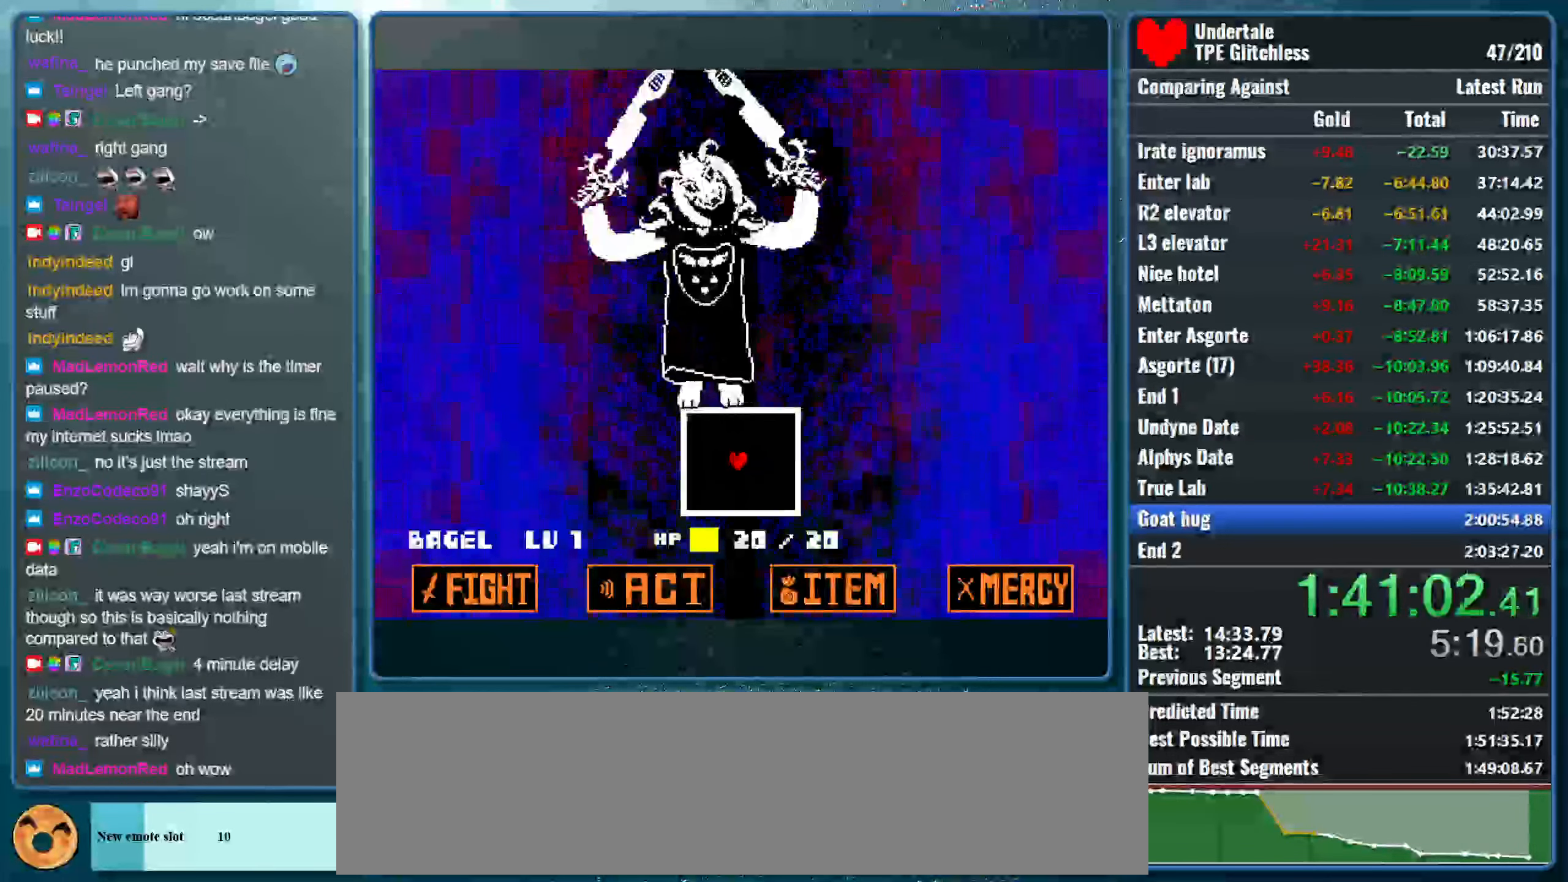
{"keys": [], "events": [[200, "left", "up"]]}
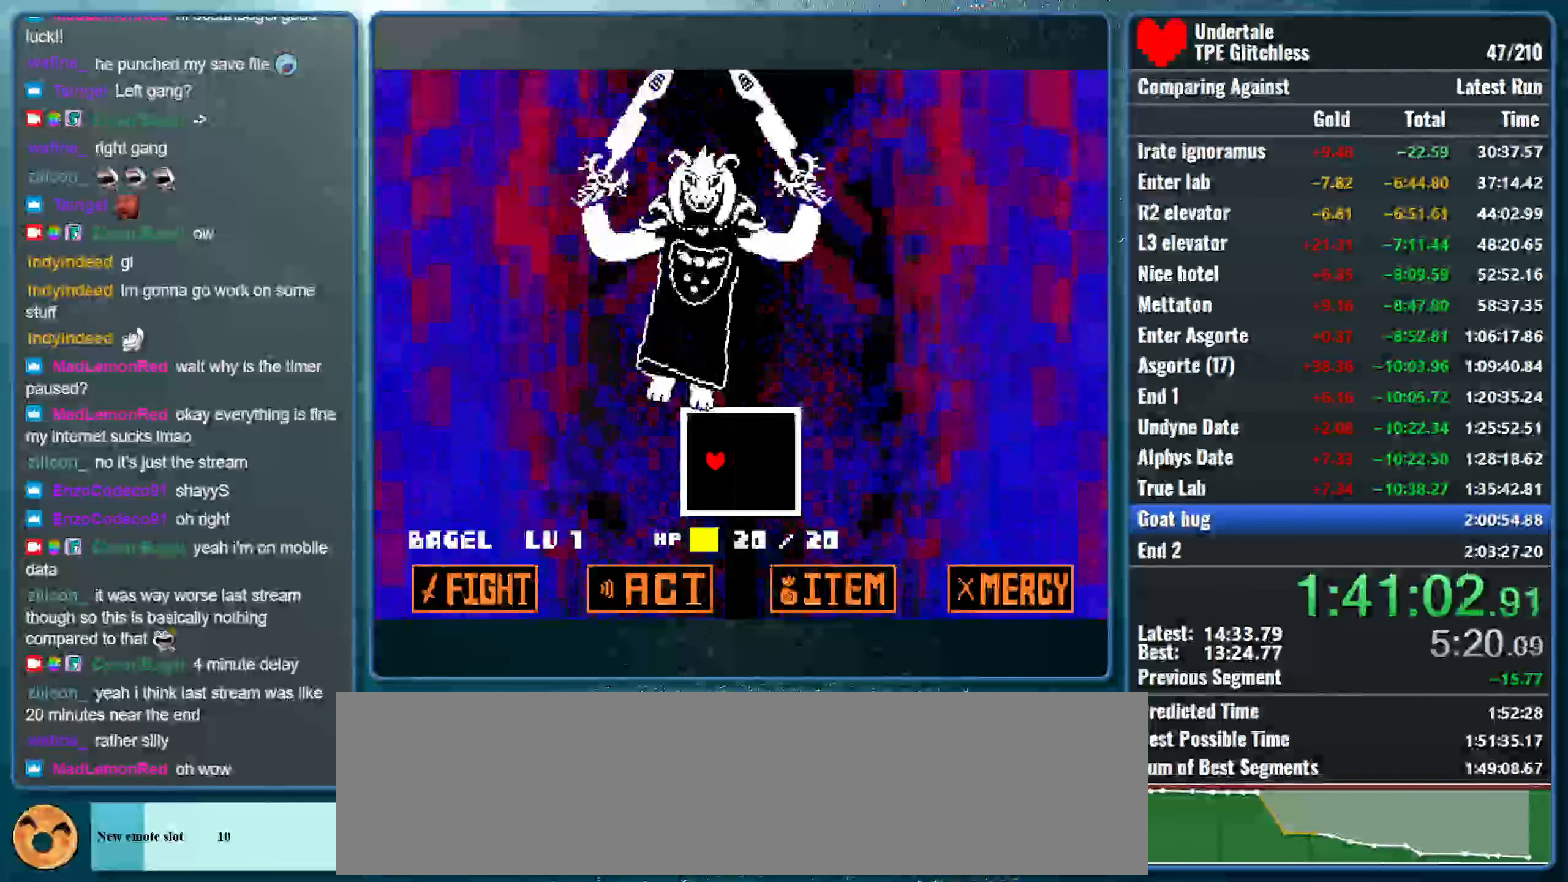
{"keys": ["right"], "events": [[233, "right", "down"]]}
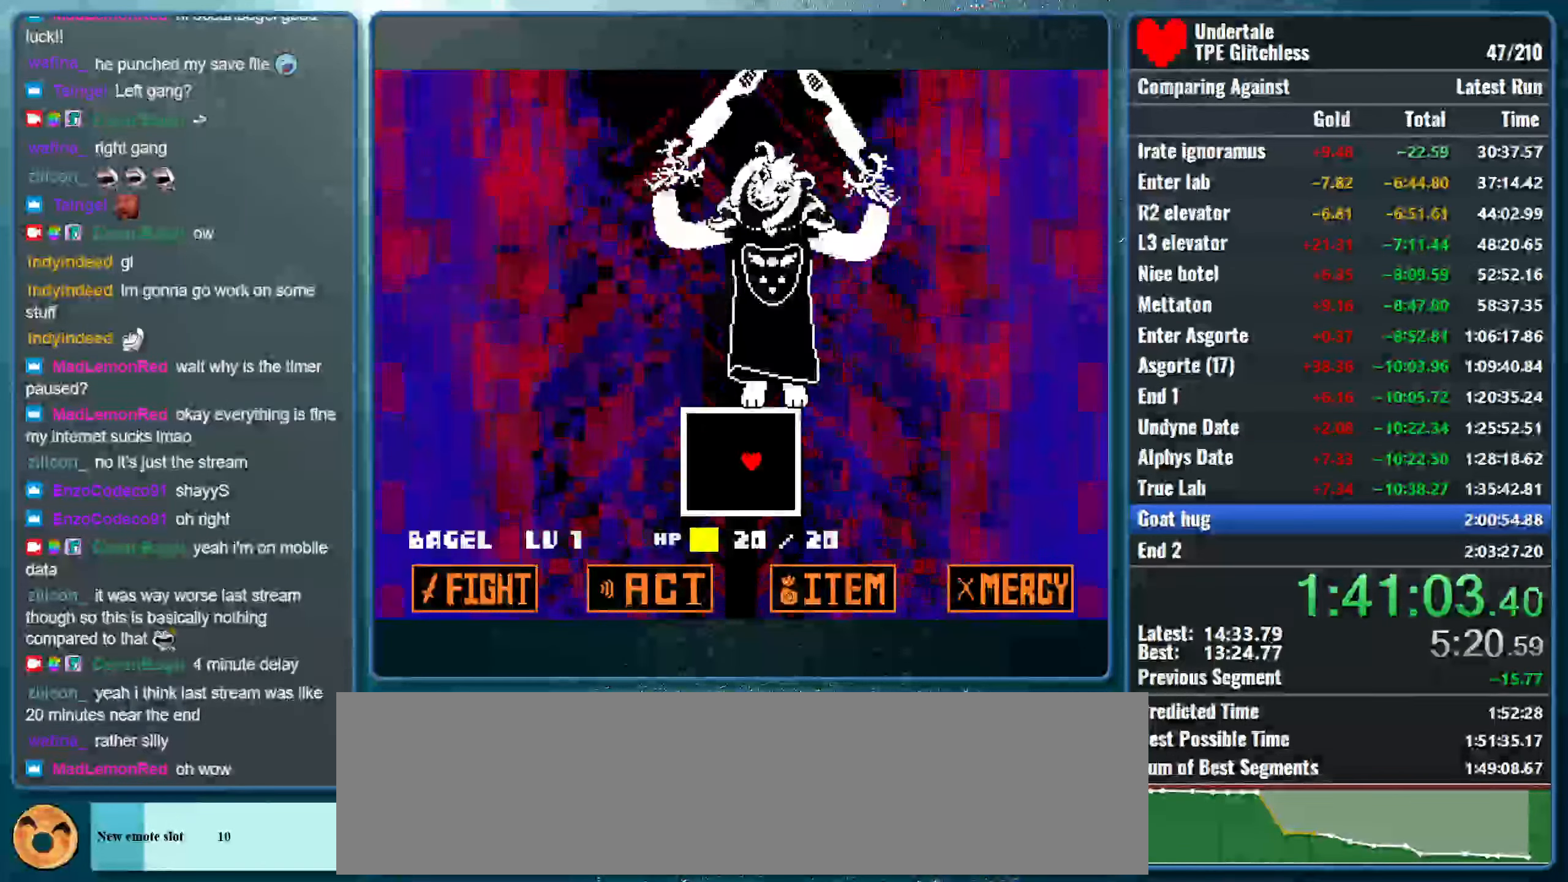
{"keys": ["left"], "events": [[100, "right", "up"], [433, "left", "down"]]}
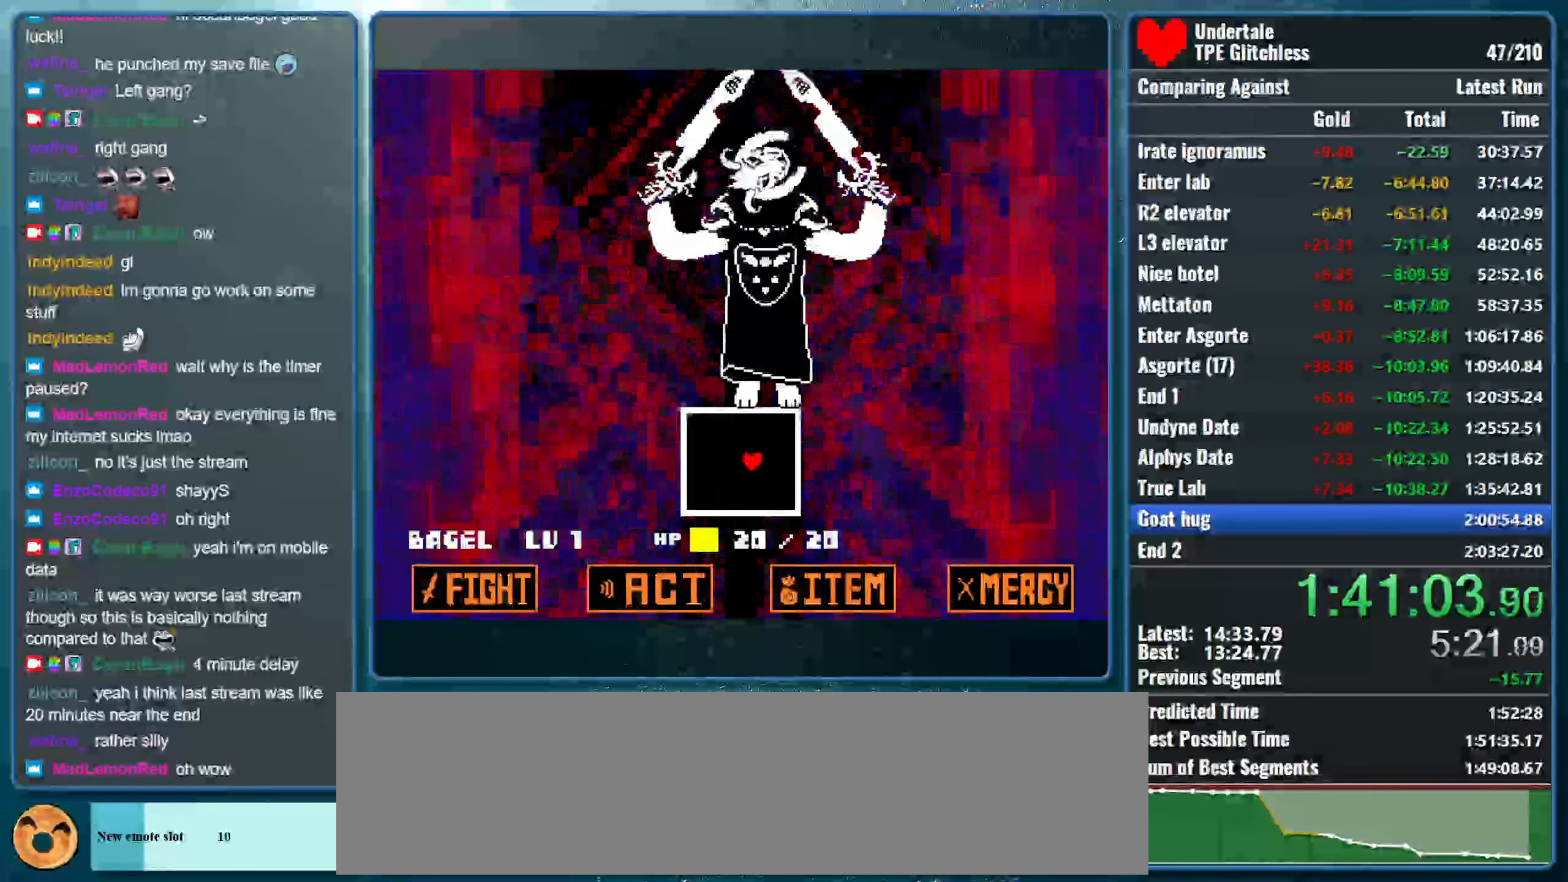
{"keys": [], "events": [[67, "left", "up"], [333, "left", "down"], [400, "left", "up"]]}
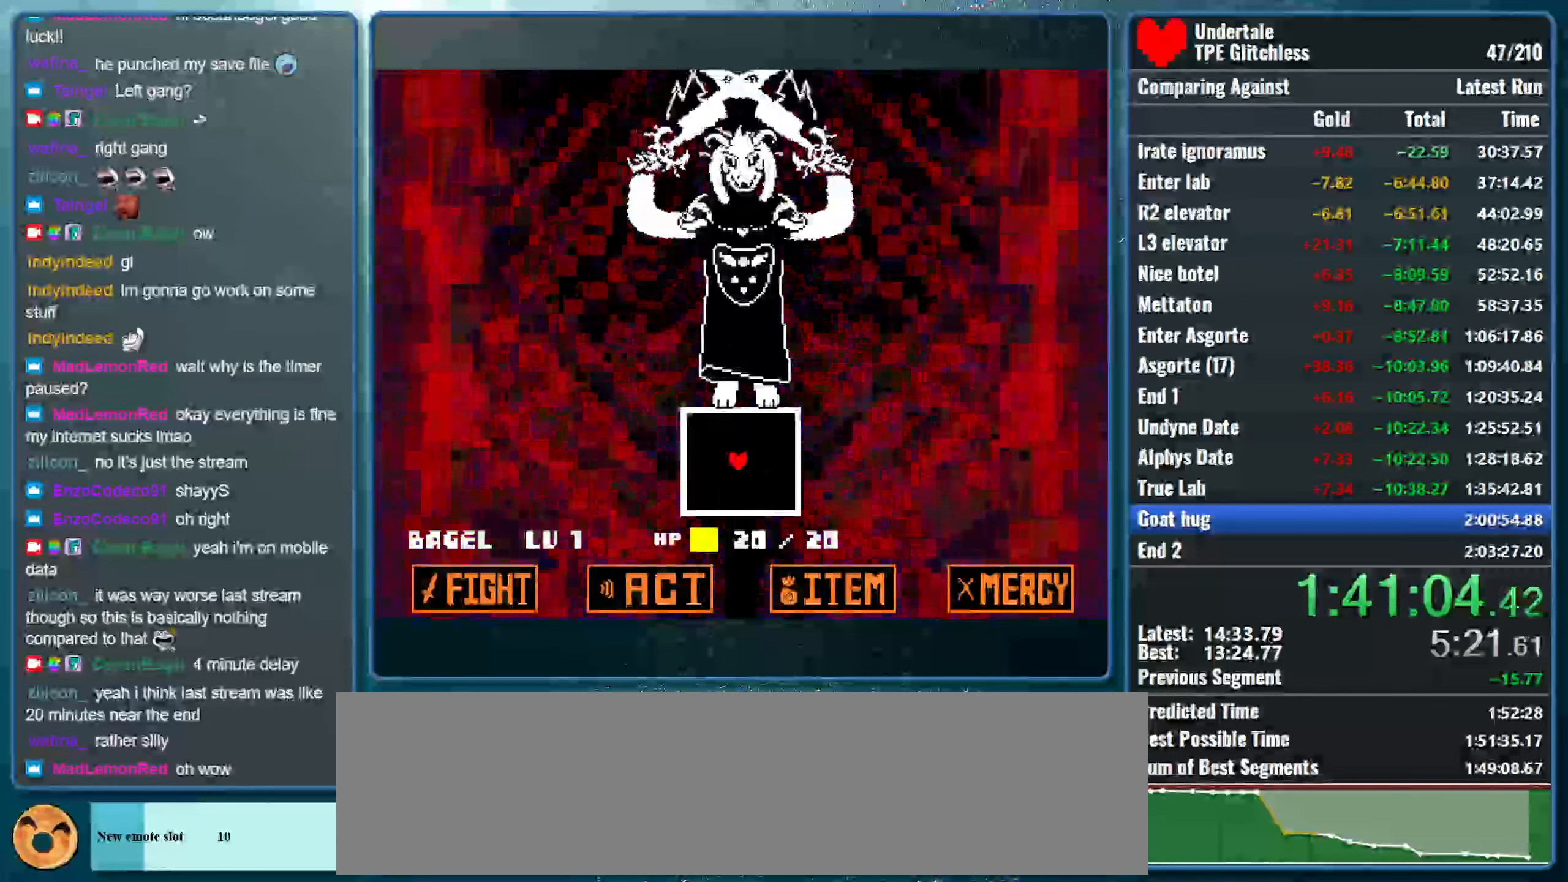
{"keys": [], "events": []}
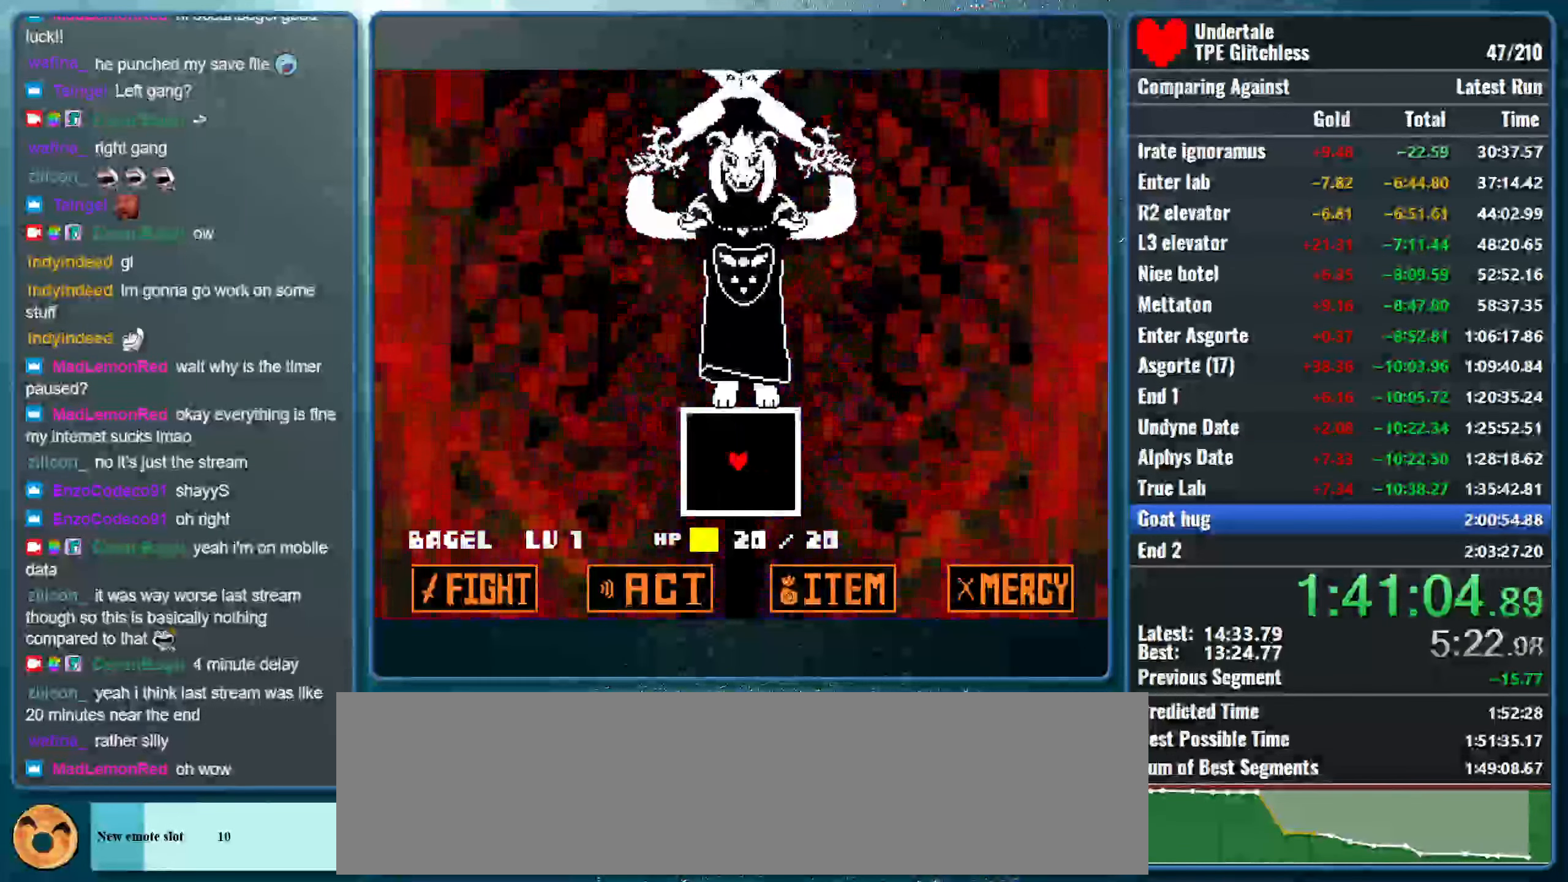
{"keys": ["left", "up"], "events": [[333, "right", "down"], [433, "right", "up"], [433, "up", "down"], [500, "left", "down"]]}
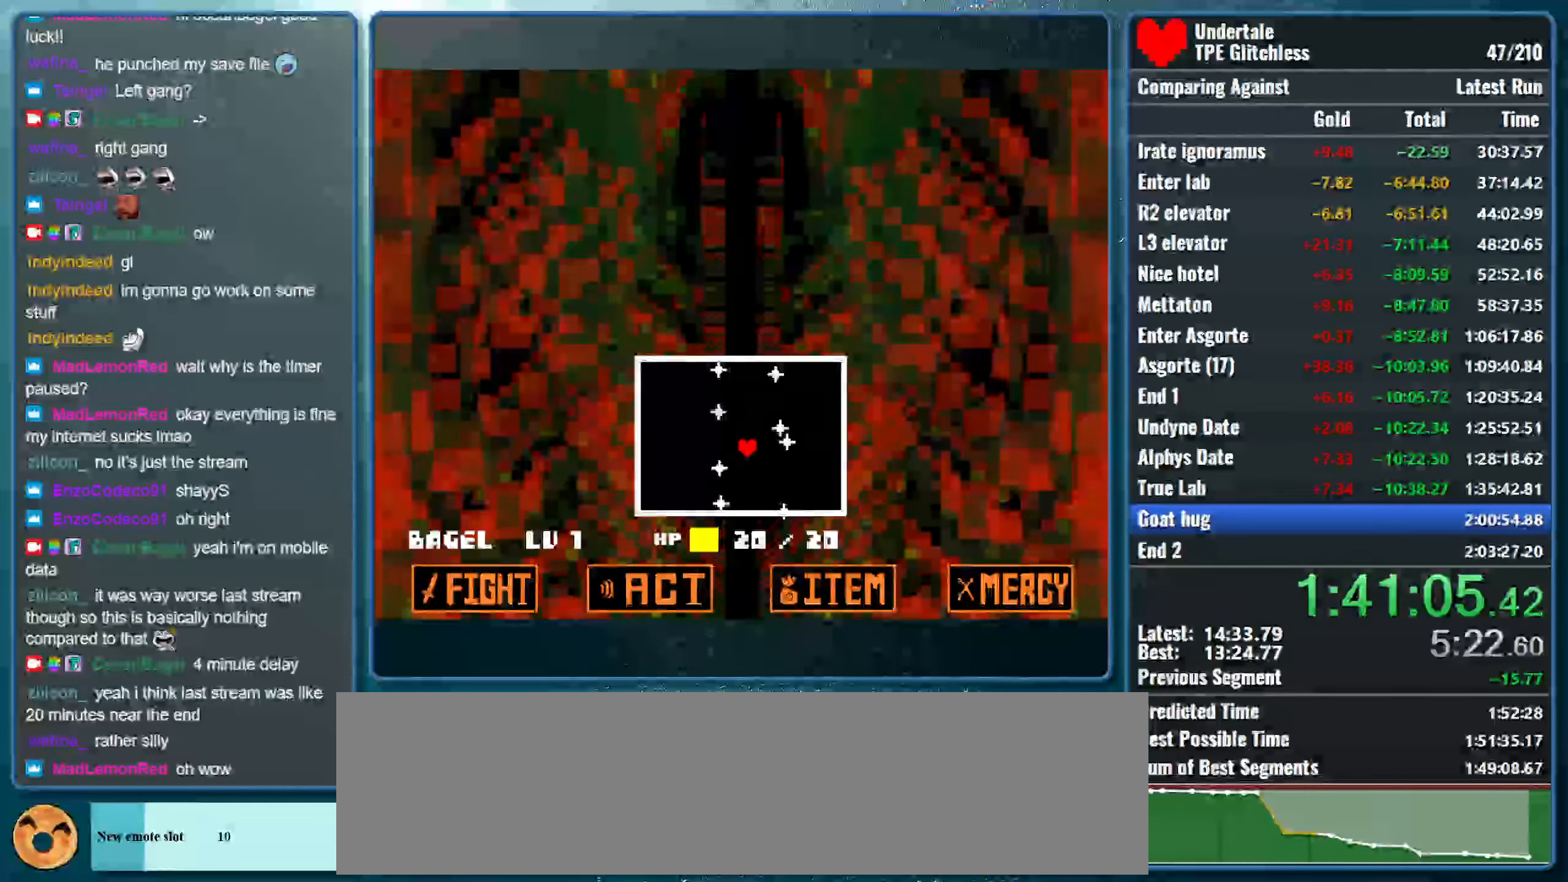
{"keys": ["left"], "events": [[33, "up", "up"]]}
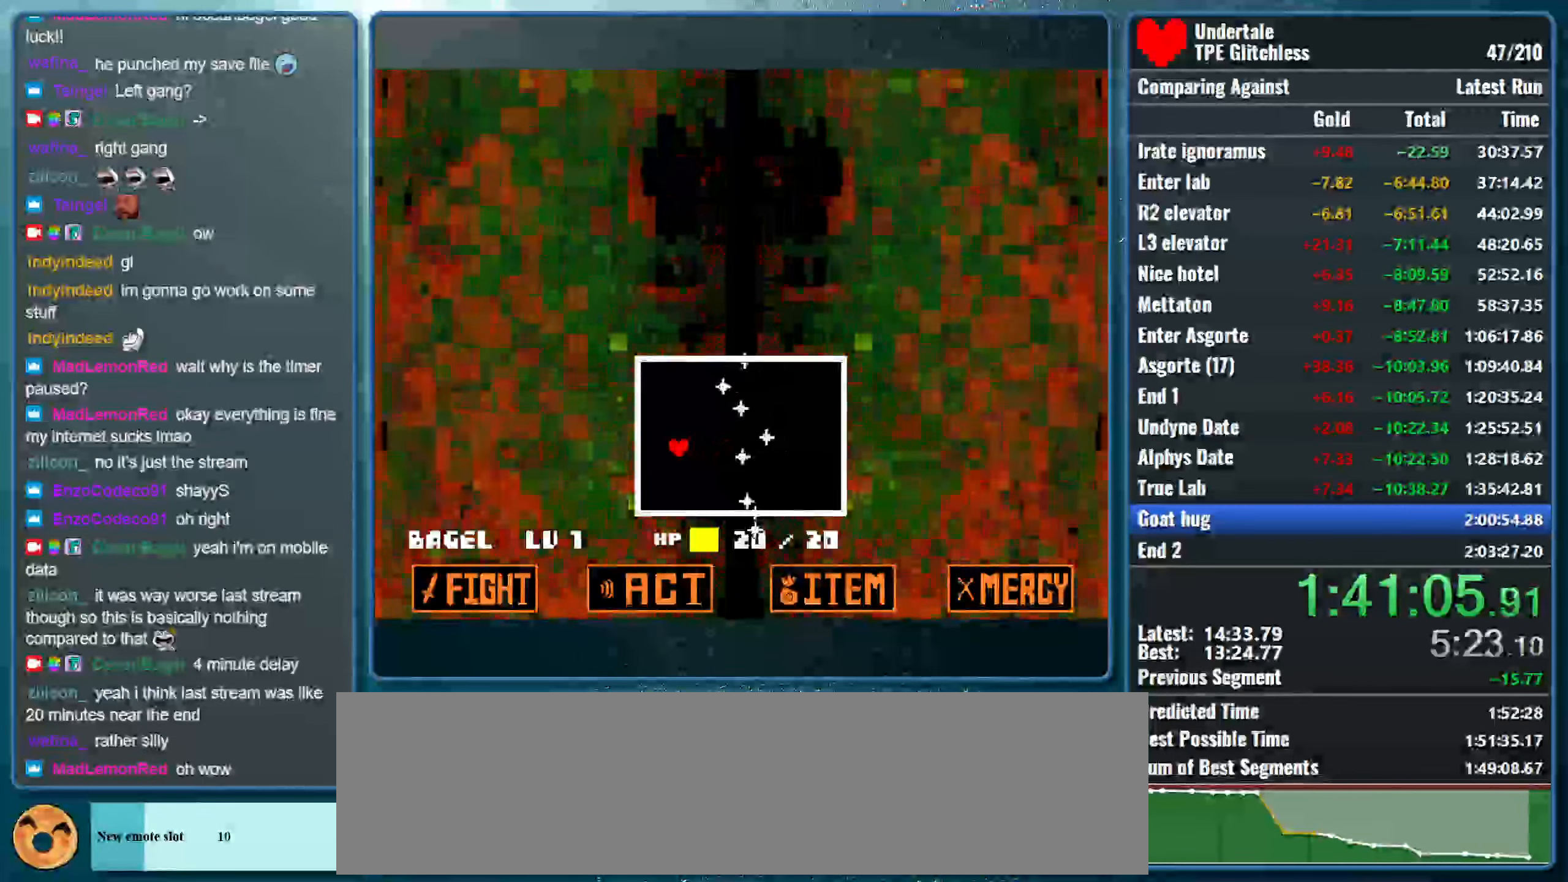
{"keys": [], "events": [[100, "up", "down"], [167, "up", "up"], [200, "left", "up"], [433, "down", "down"], [466, "down", "up"]]}
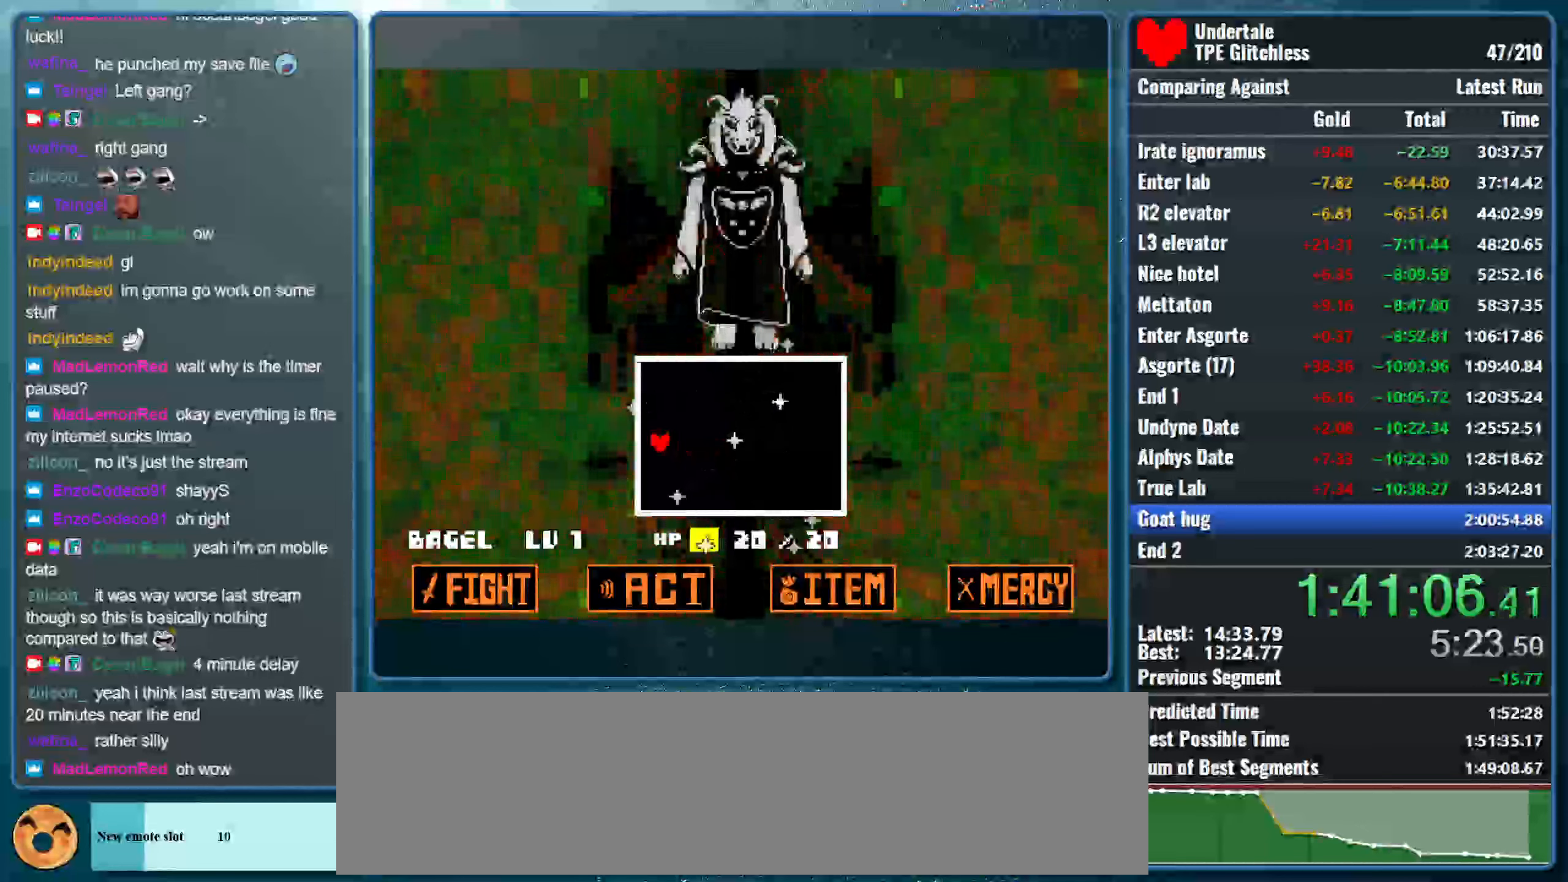
{"keys": [], "events": []}
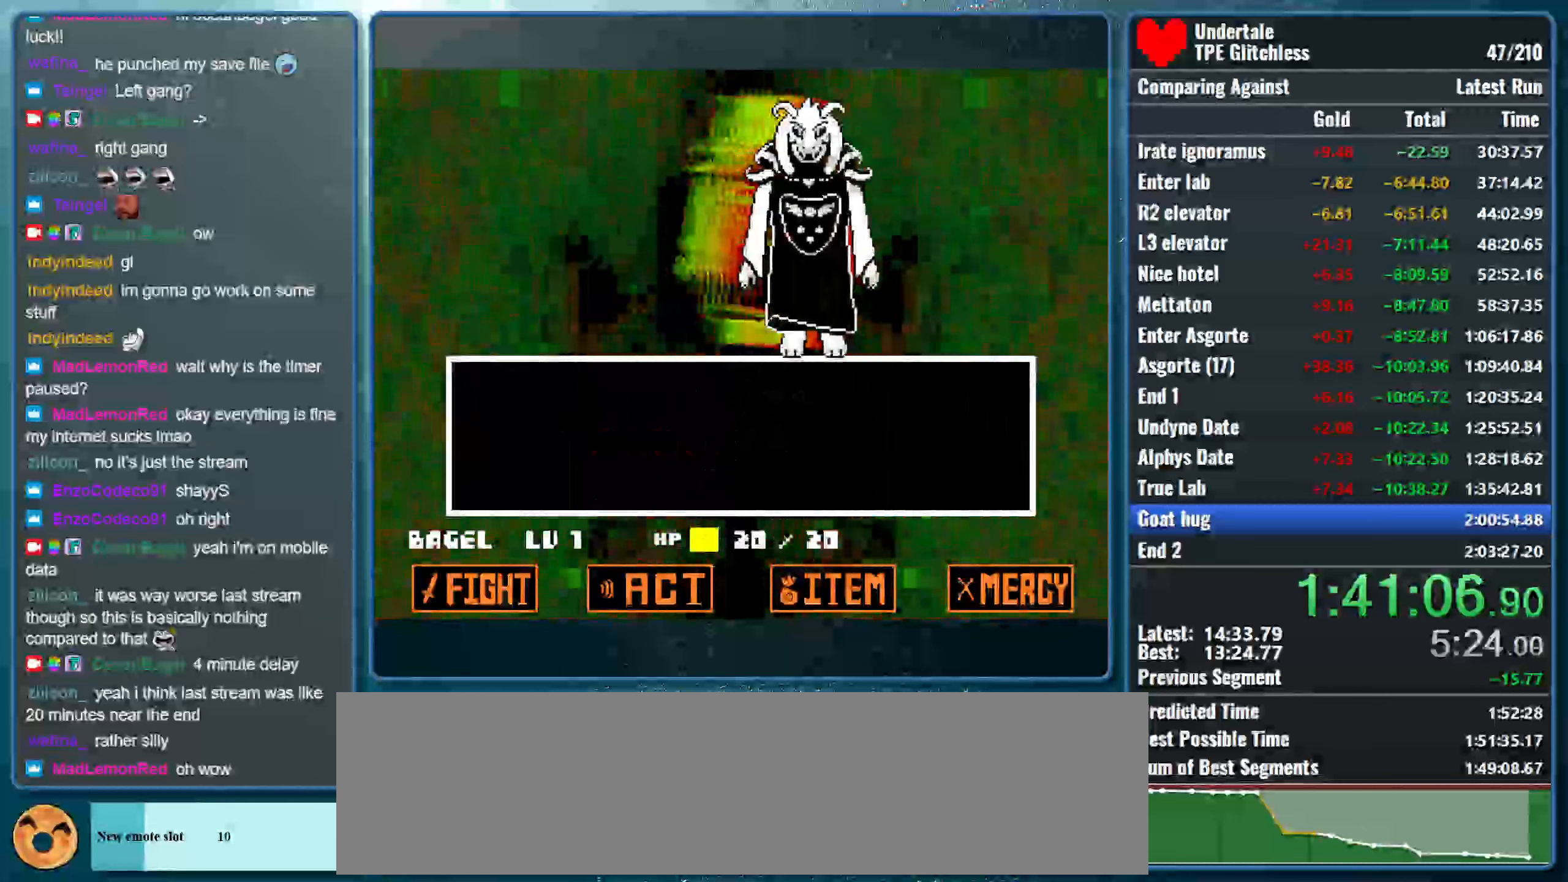
{"keys": ["return", "z"], "events": [[200, "return", "down"], [266, "return", "up"], [266, "z", "down"], [300, "return", "down"], [366, "z", "up"], [400, "return", "up"], [433, "z", "down"], [466, "return", "down"]]}
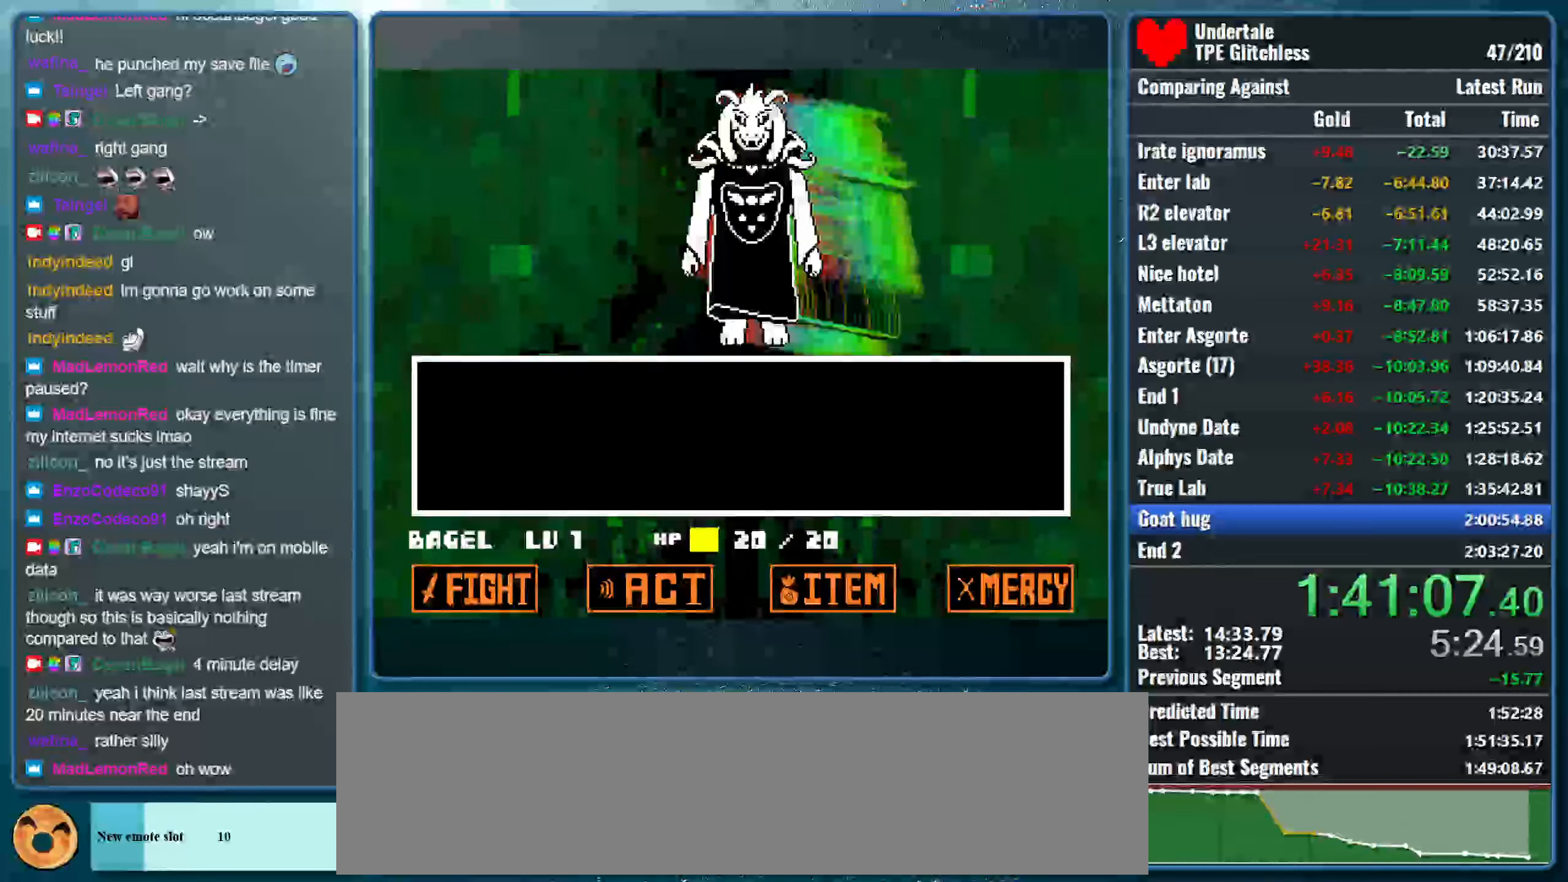
{"keys": [], "events": [[33, "return", "up"], [33, "z", "up"], [100, "return", "down"], [133, "z", "down"], [166, "return", "up"], [233, "return", "down"], [233, "z", "up"], [333, "return", "up"], [333, "z", "down"], [400, "return", "down"], [466, "return", "up"], [466, "z", "up"]]}
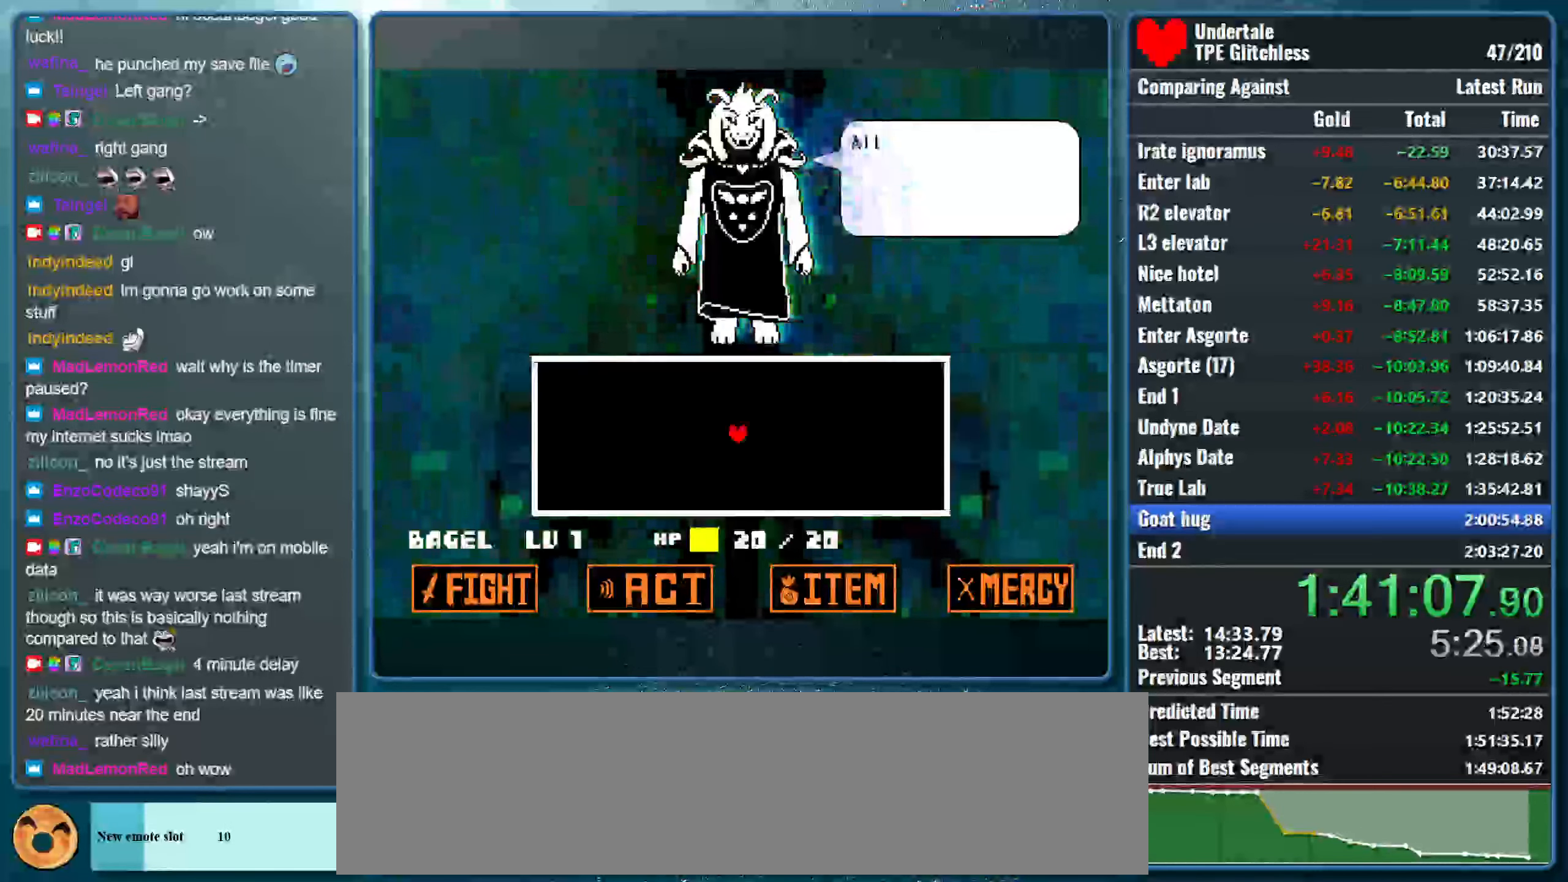
{"keys": ["return"], "events": [[33, "return", "down"], [66, "z", "down"], [100, "return", "up"], [200, "return", "down"], [200, "z", "up"], [266, "return", "up"], [300, "z", "down"], [366, "return", "down"], [433, "return", "up"], [433, "z", "up"], [500, "return", "down"]]}
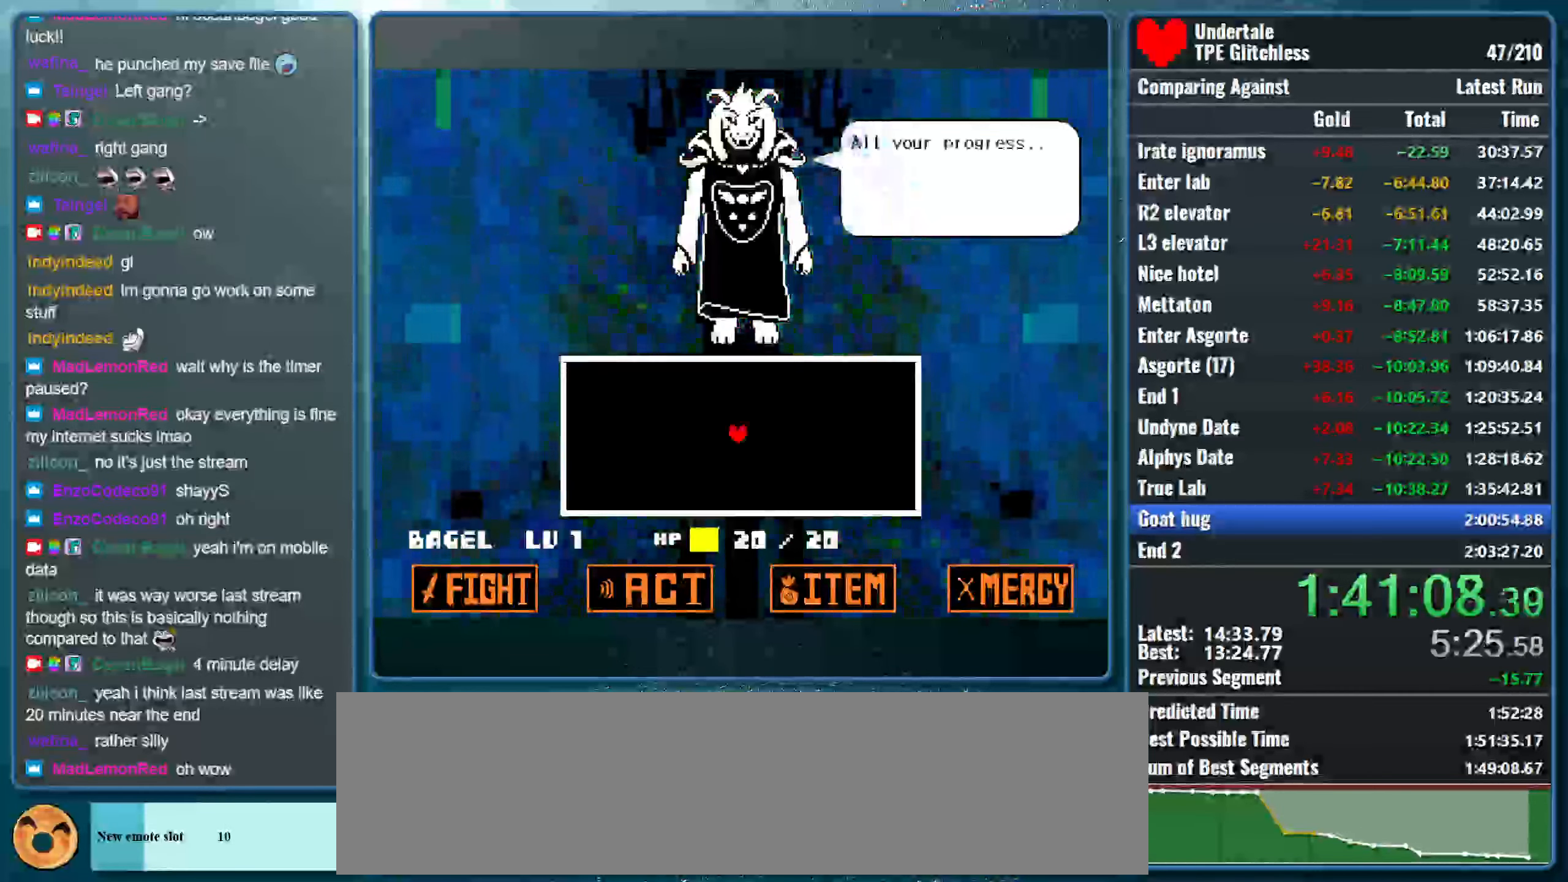
{"keys": ["return"], "events": [[33, "z", "down"], [100, "return", "up"], [133, "return", "down"], [200, "z", "up"], [233, "return", "up"], [300, "return", "down"], [300, "z", "down"], [400, "return", "up"], [433, "z", "up"], [466, "return", "down"]]}
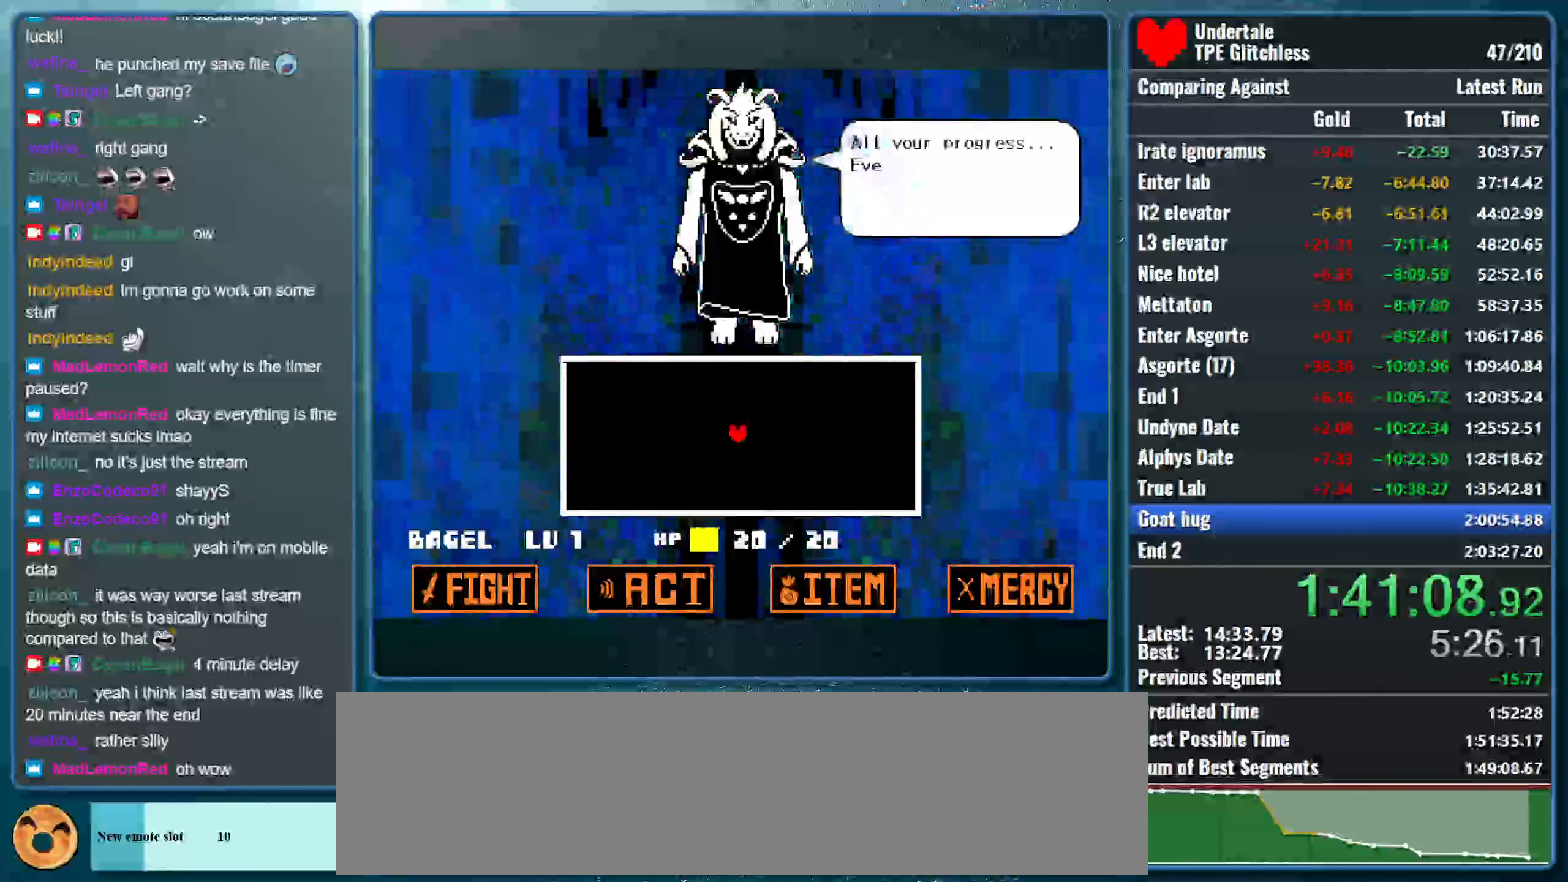
{"keys": ["return"], "events": [[33, "z", "down"], [66, "return", "up"], [166, "return", "down"], [166, "z", "up"], [266, "return", "up"], [266, "z", "down"], [300, "return", "down"], [400, "return", "up"], [433, "z", "up"], [466, "return", "down"]]}
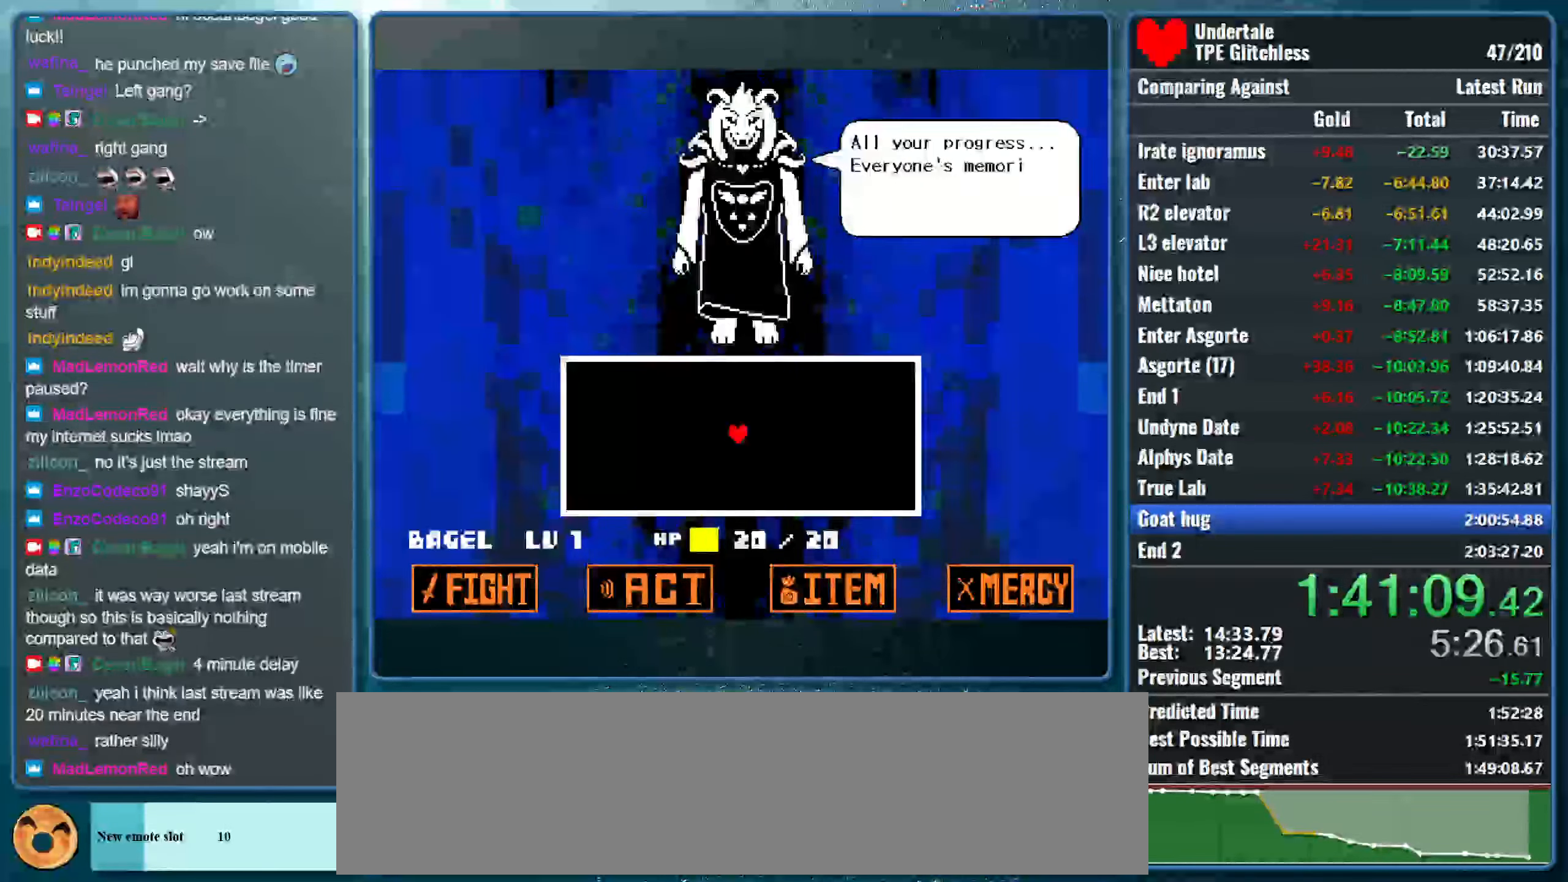
{"keys": ["return"], "events": [[33, "z", "down"], [66, "return", "up"], [133, "return", "down"], [166, "z", "up"], [266, "z", "down"], [433, "return", "up"], [433, "z", "up"], [466, "return", "down"]]}
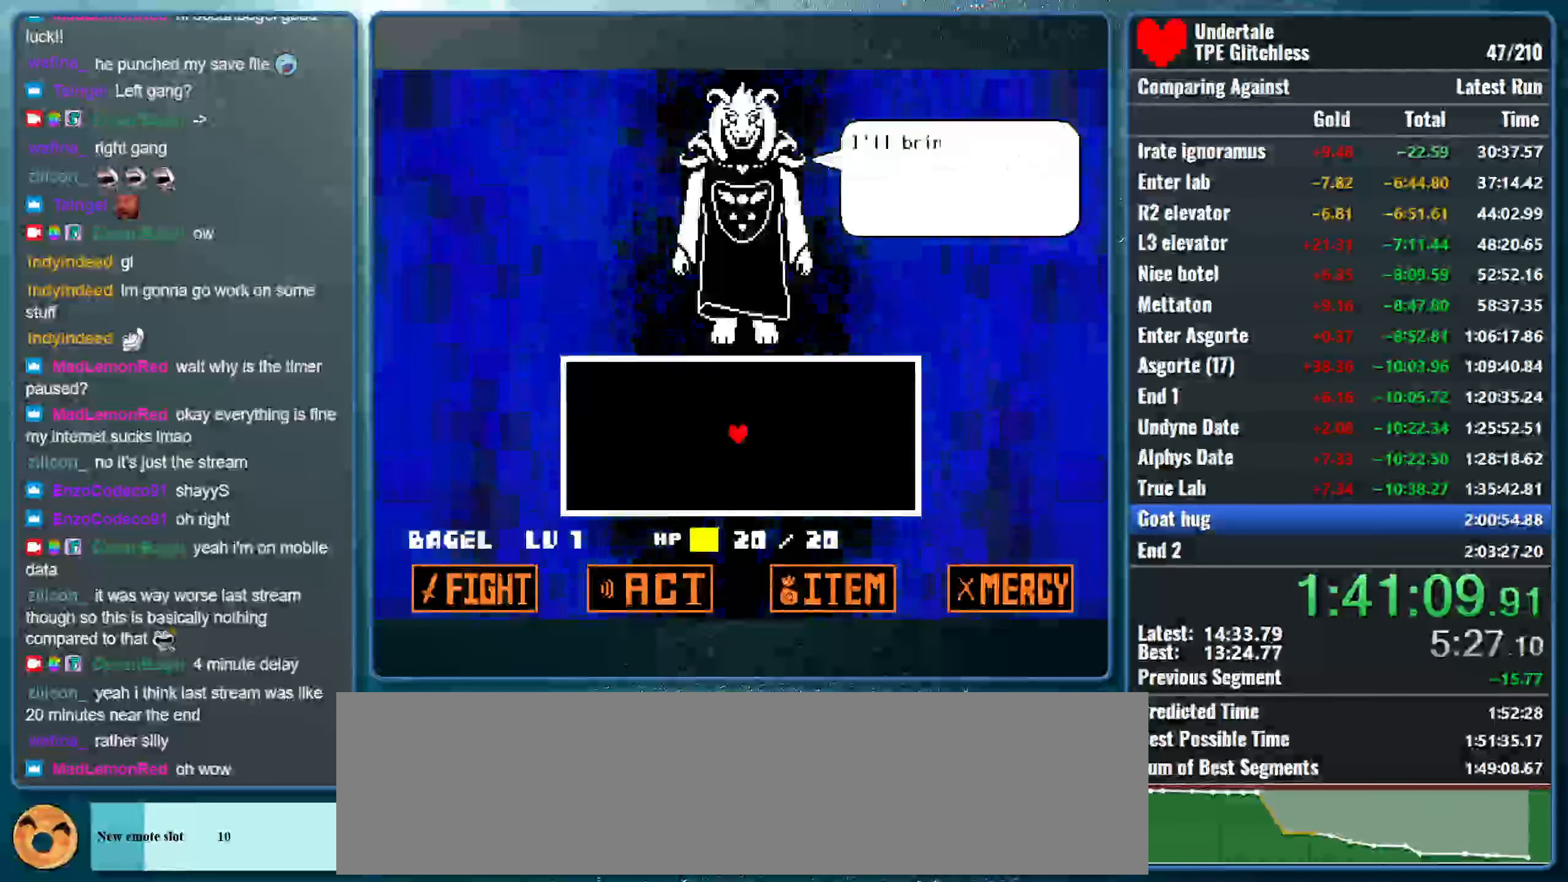
{"keys": ["return", "z"], "events": [[33, "z", "down"], [133, "return", "up"], [166, "z", "up"], [233, "z", "down"], [433, "return", "down"], [433, "z", "up"], [500, "z", "down"]]}
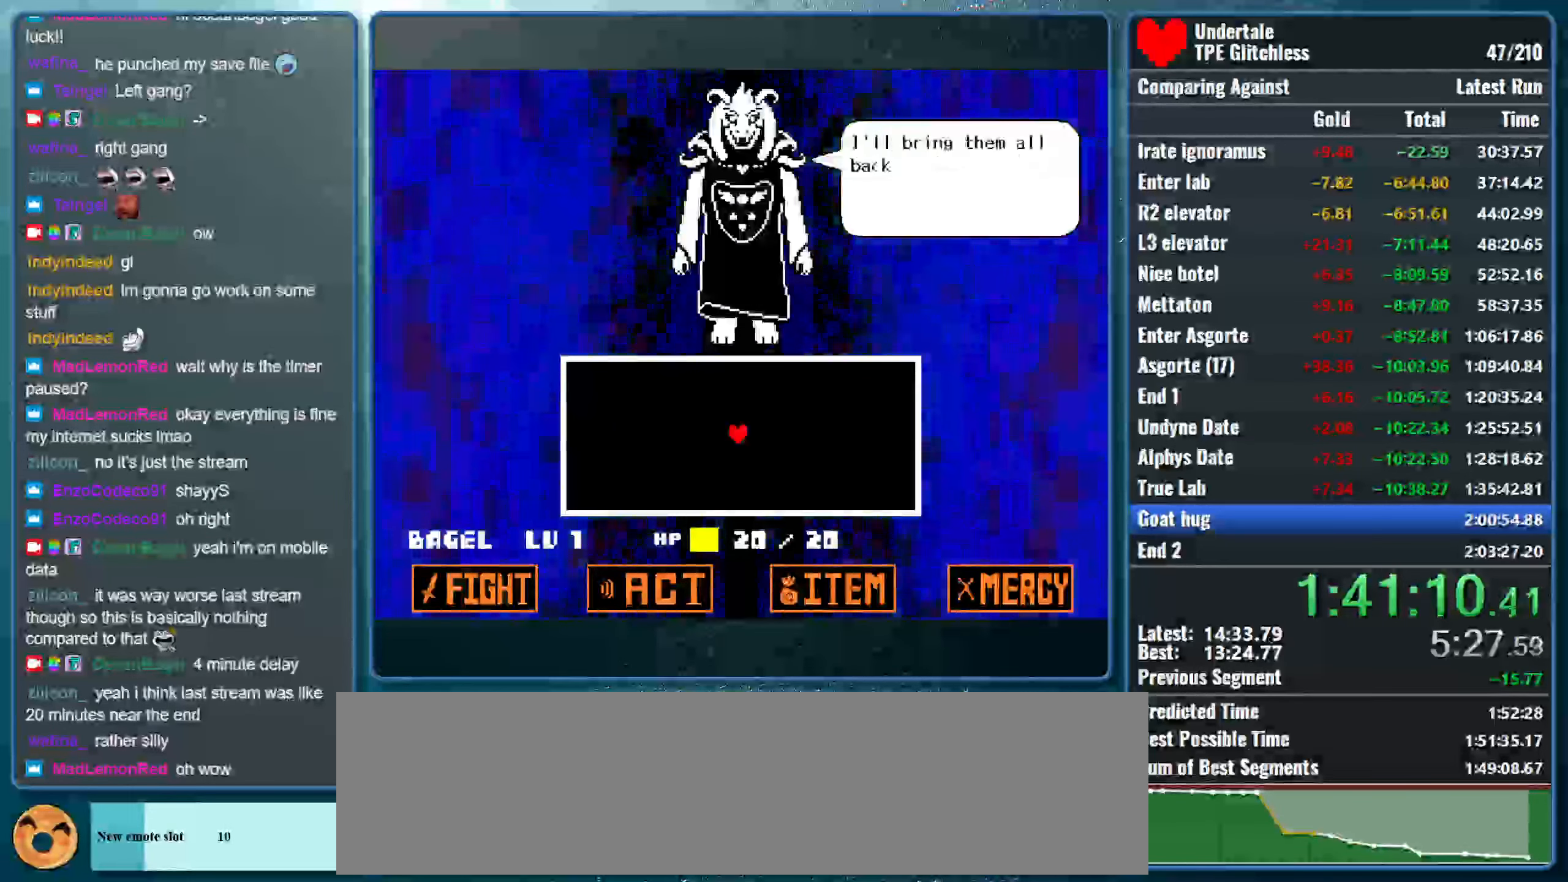
{"keys": ["z"], "events": [[33, "return", "up"], [100, "return", "down"], [166, "return", "up"], [166, "z", "up"], [200, "return", "down"], [233, "z", "down"], [333, "return", "up"], [400, "return", "down"], [400, "z", "up"], [466, "return", "up"], [466, "z", "down"]]}
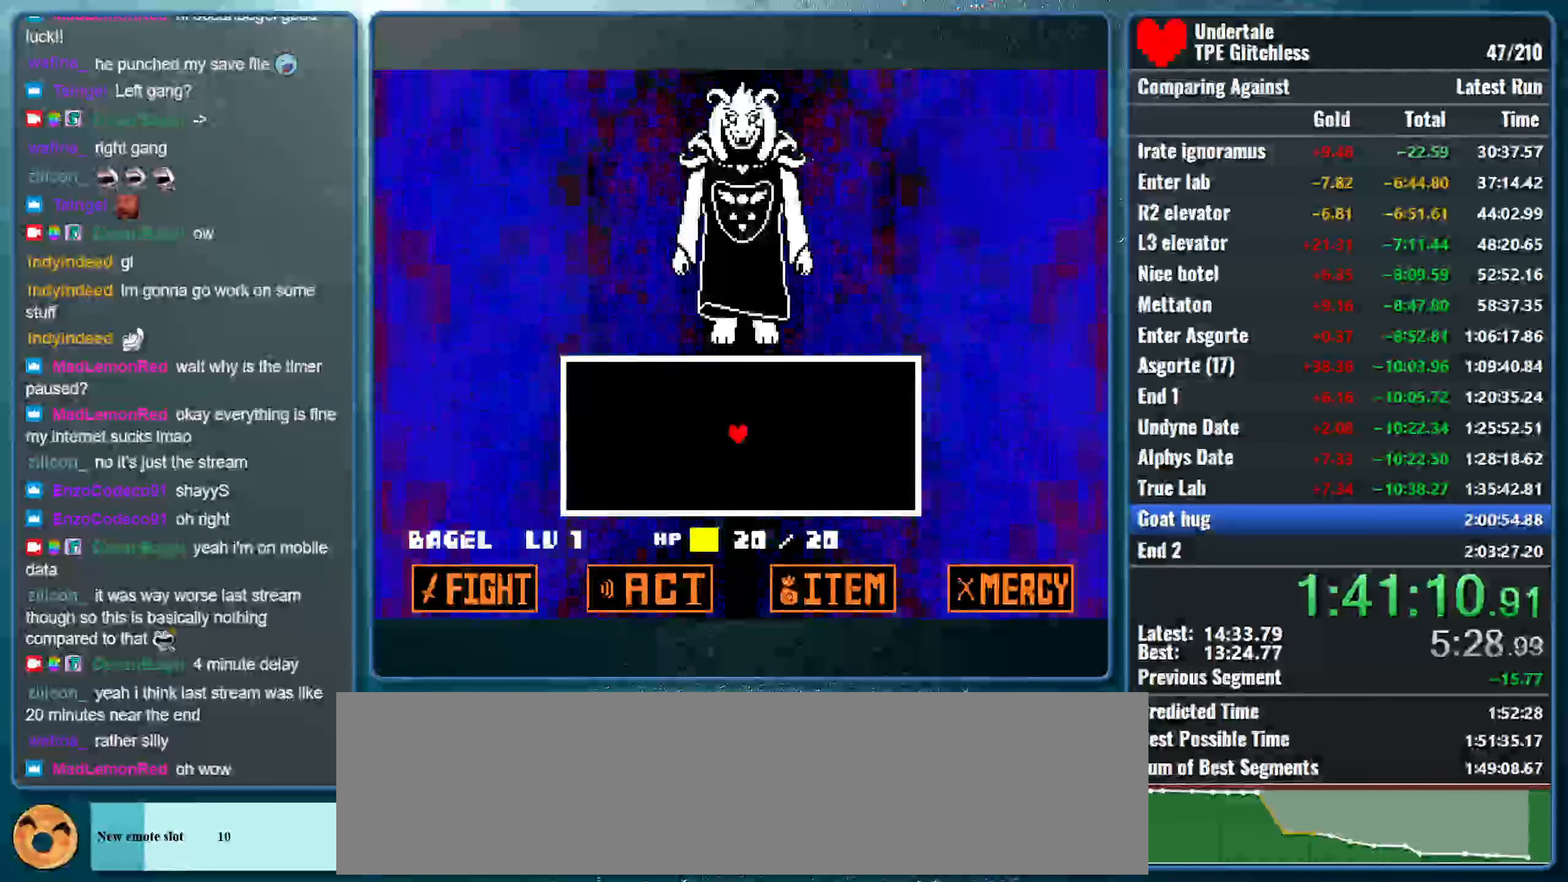
{"keys": [], "events": [[66, "return", "down"], [100, "z", "up"], [133, "return", "up"], [200, "z", "down"], [366, "z", "up"]]}
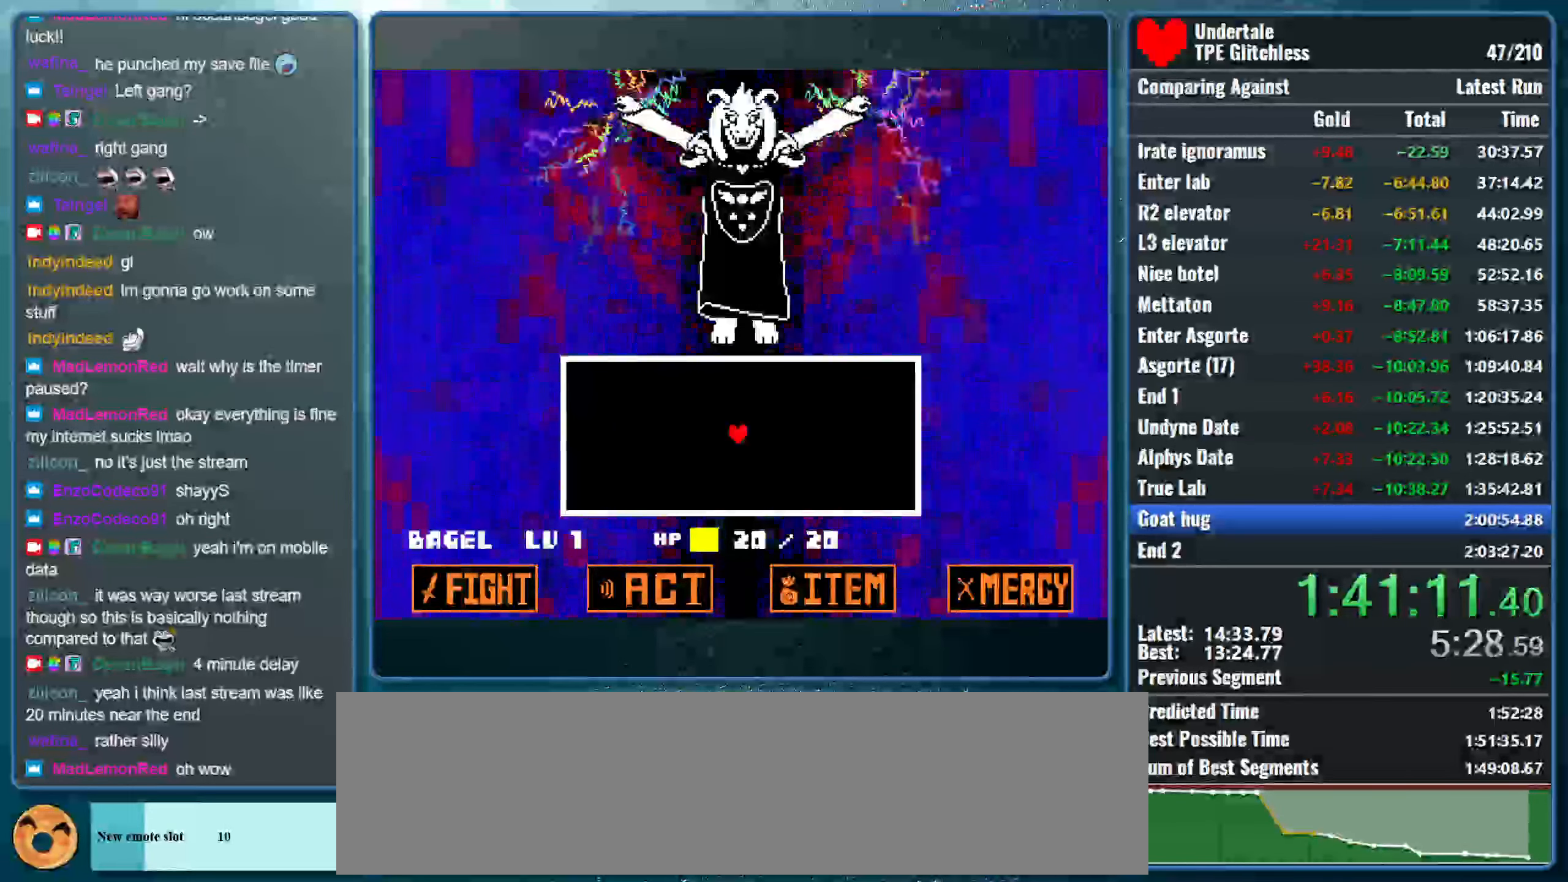
{"keys": [], "events": []}
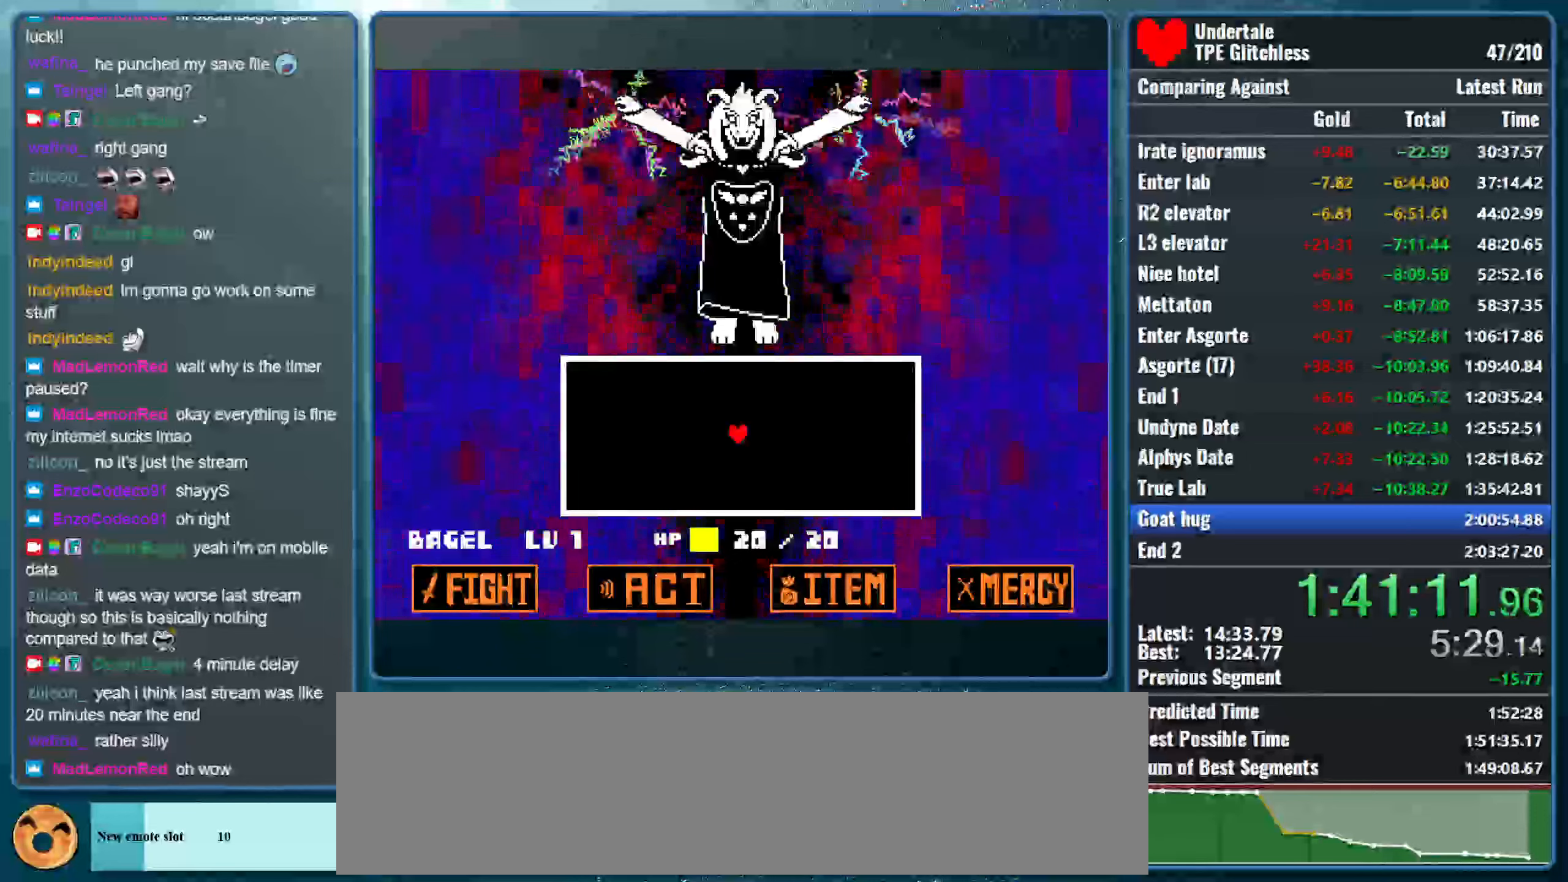
{"keys": [], "events": []}
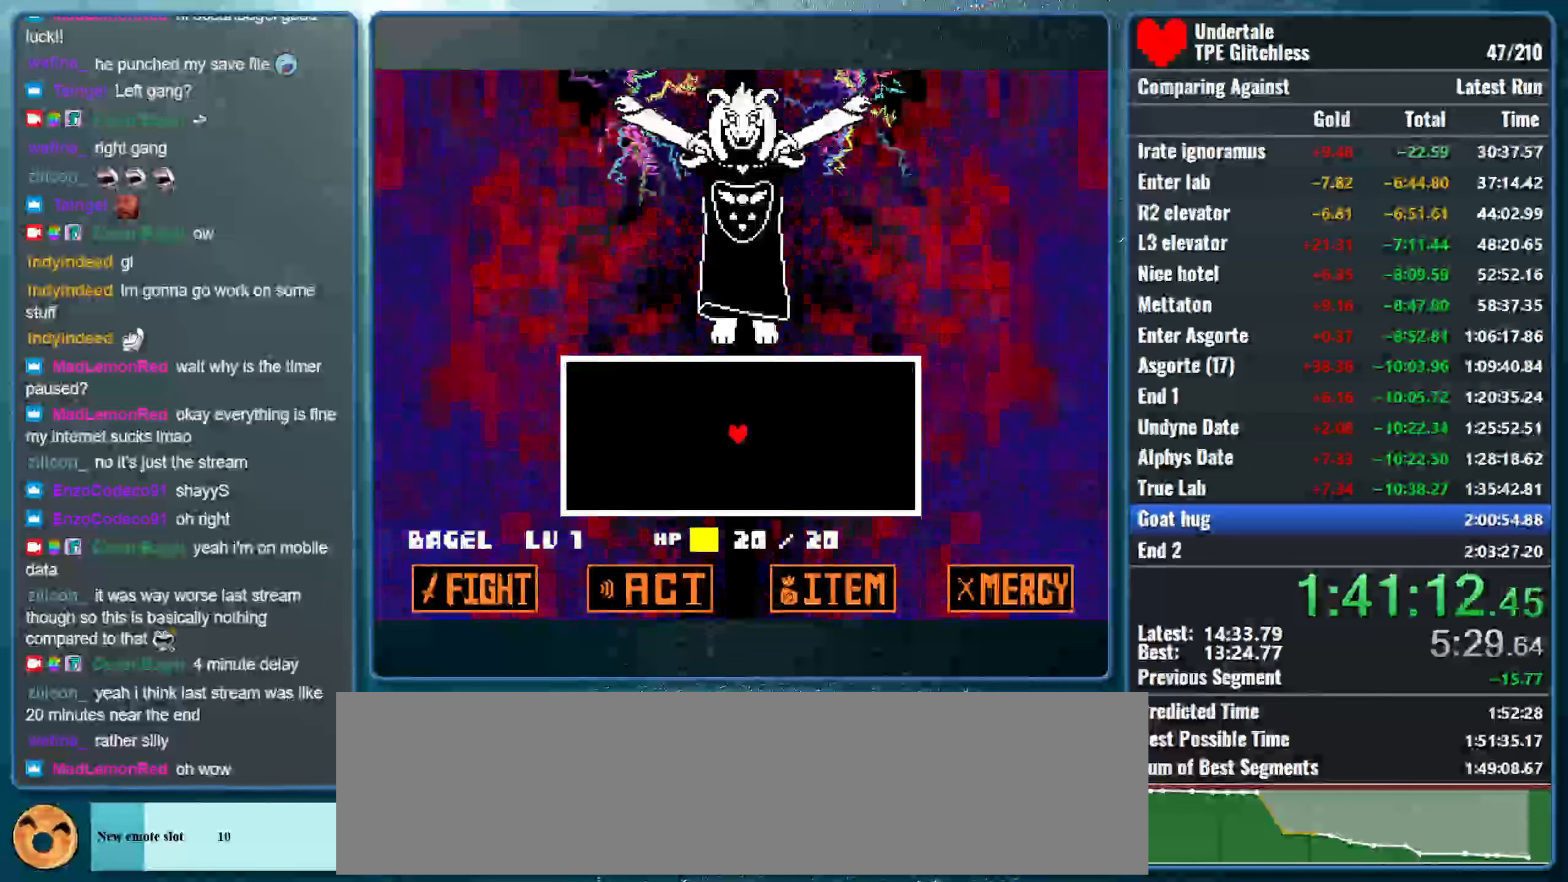
{"keys": ["left"], "events": [[400, "left", "down"]]}
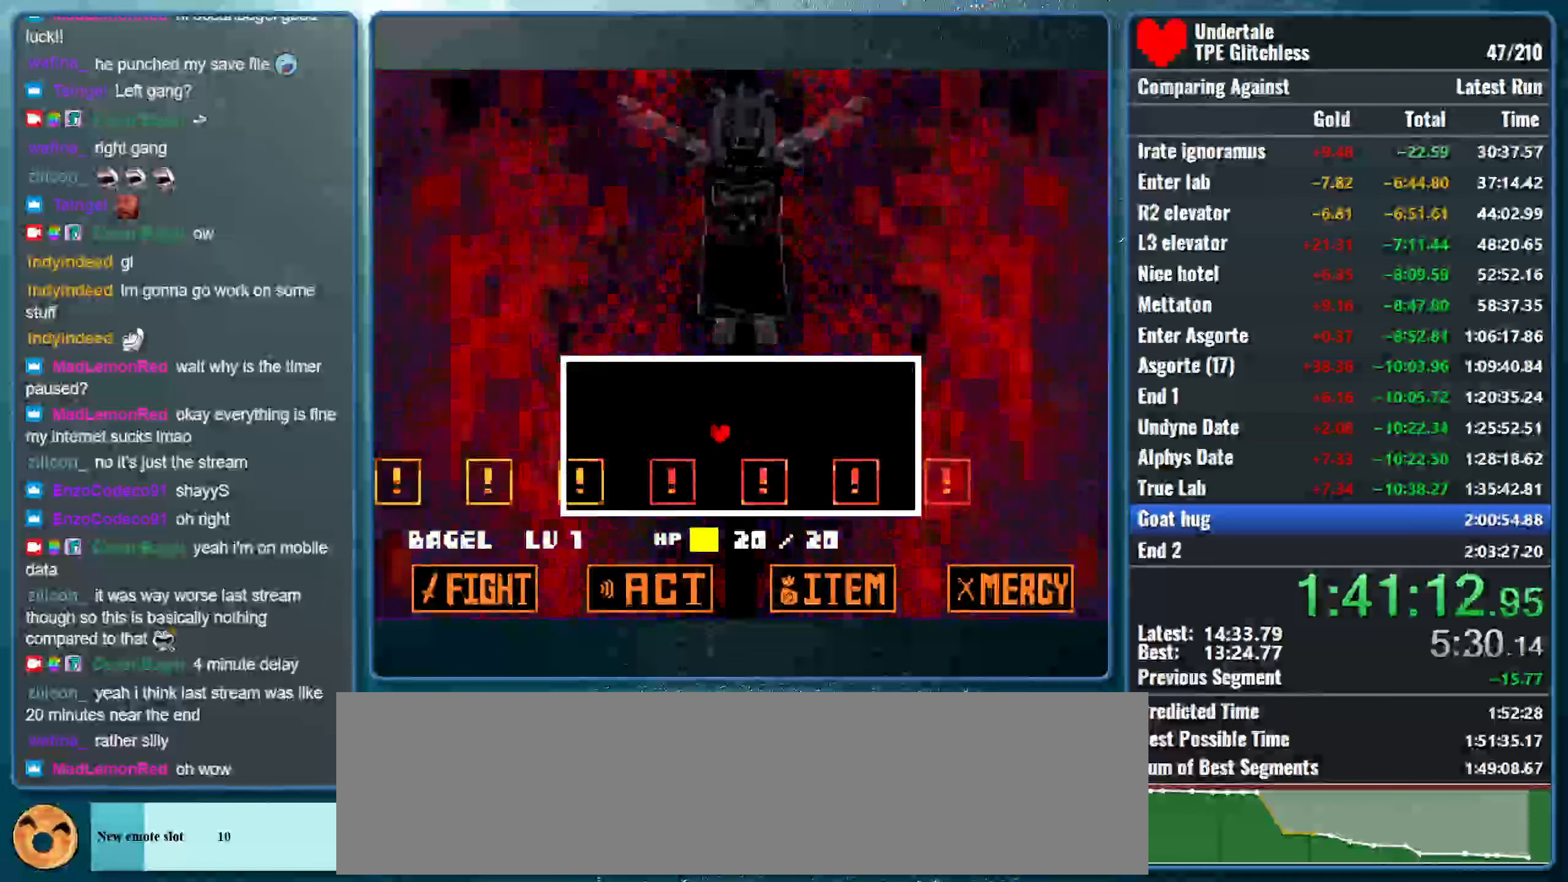
{"keys": ["right"], "events": [[33, "left", "up"], [400, "right", "down"]]}